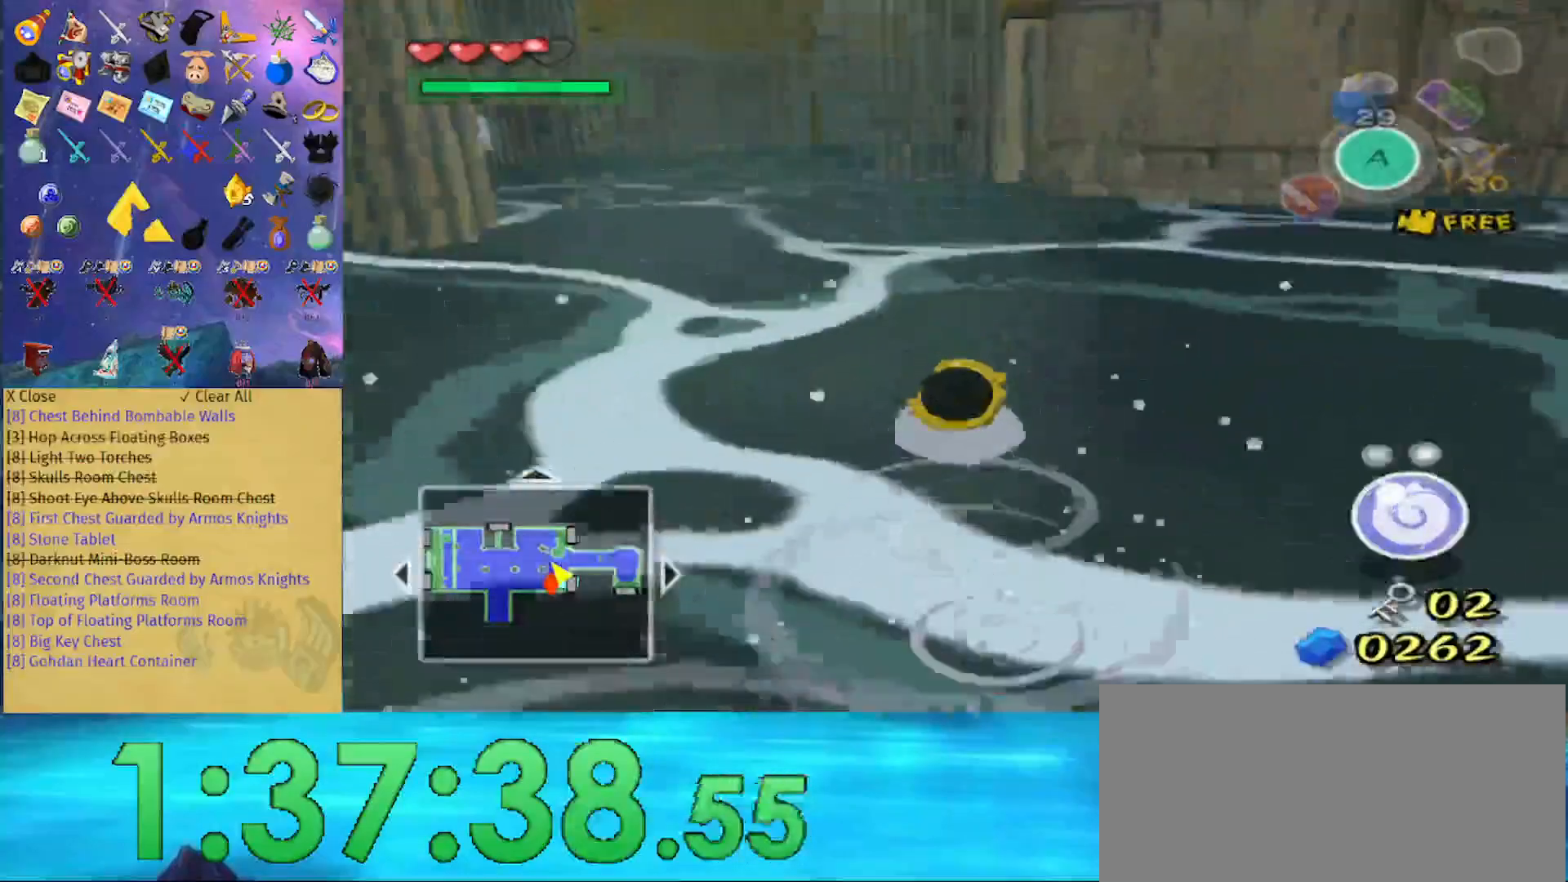
Gameplay with a controller (Nintendo layout); each line is a JSON object with the inputs held at the frame after it. "events" lists button and stick changes between this image and that frame as [ms after this image, input, new state], when the widget could be followed in between. Not read: L3 R3.
{"buttons": [], "left_stick": "up", "right_stick": "center", "events": []}
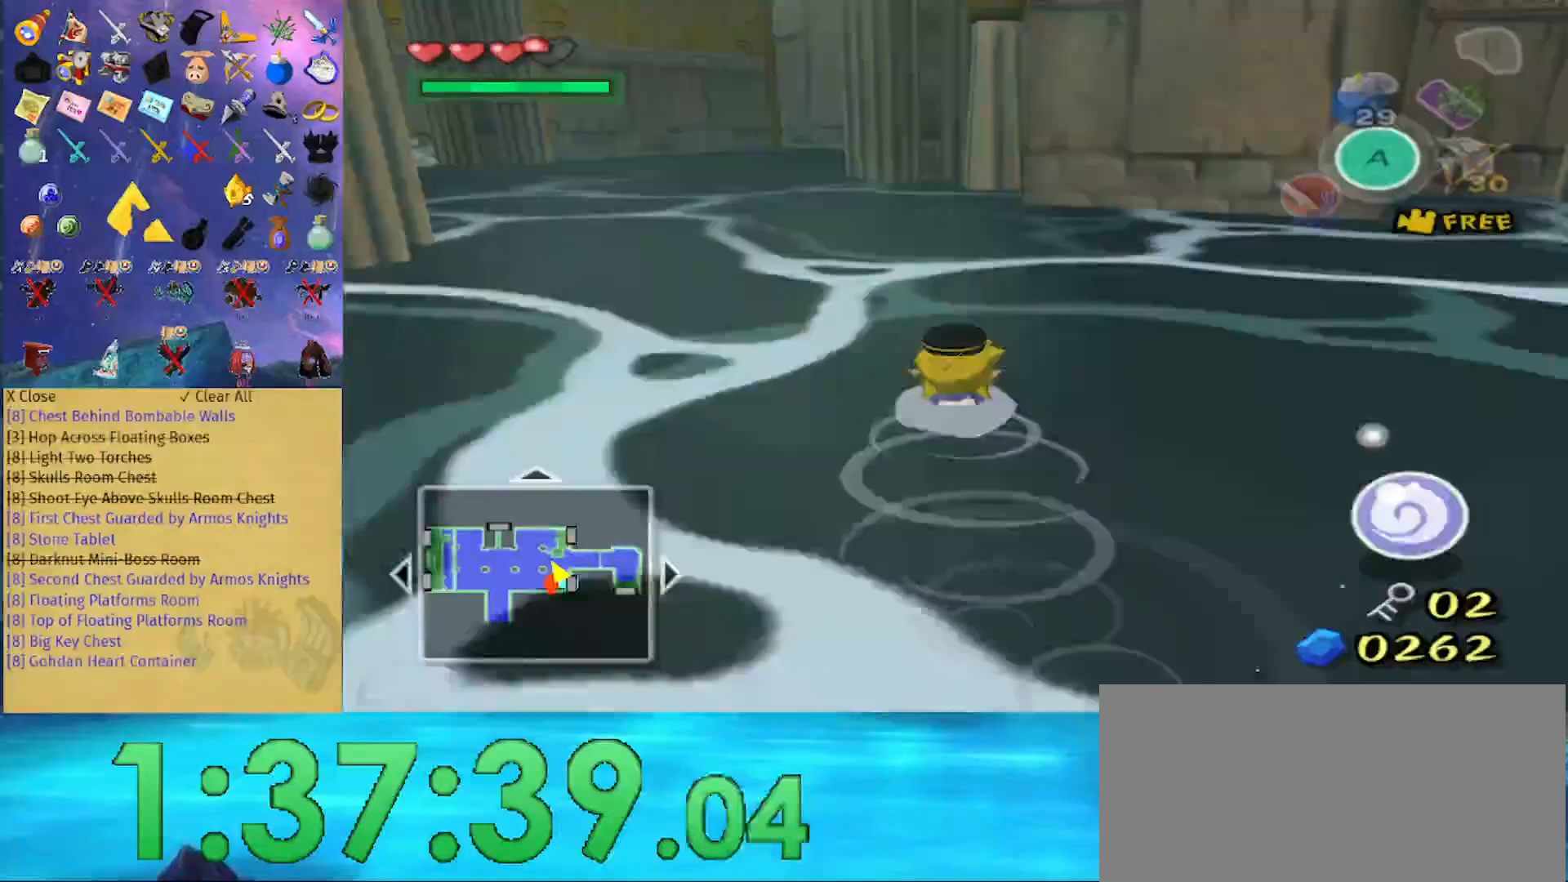
{"buttons": [], "left_stick": "up", "right_stick": "center", "events": []}
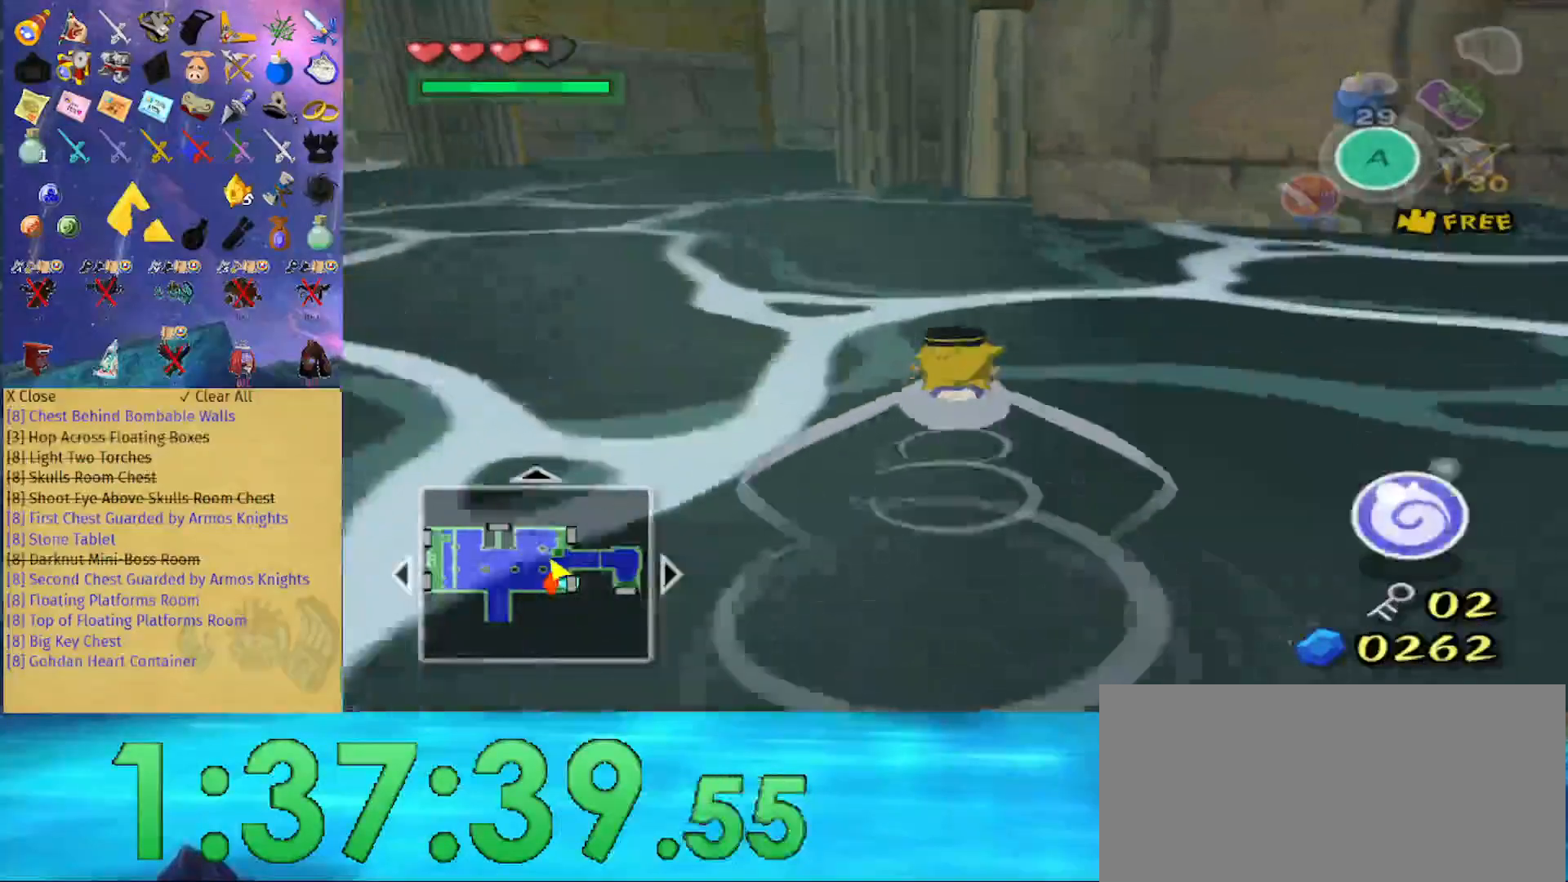
{"buttons": [], "left_stick": "up", "right_stick": "center", "events": [[133, "right_stick", "down-left"], [267, "right_stick", "center"]]}
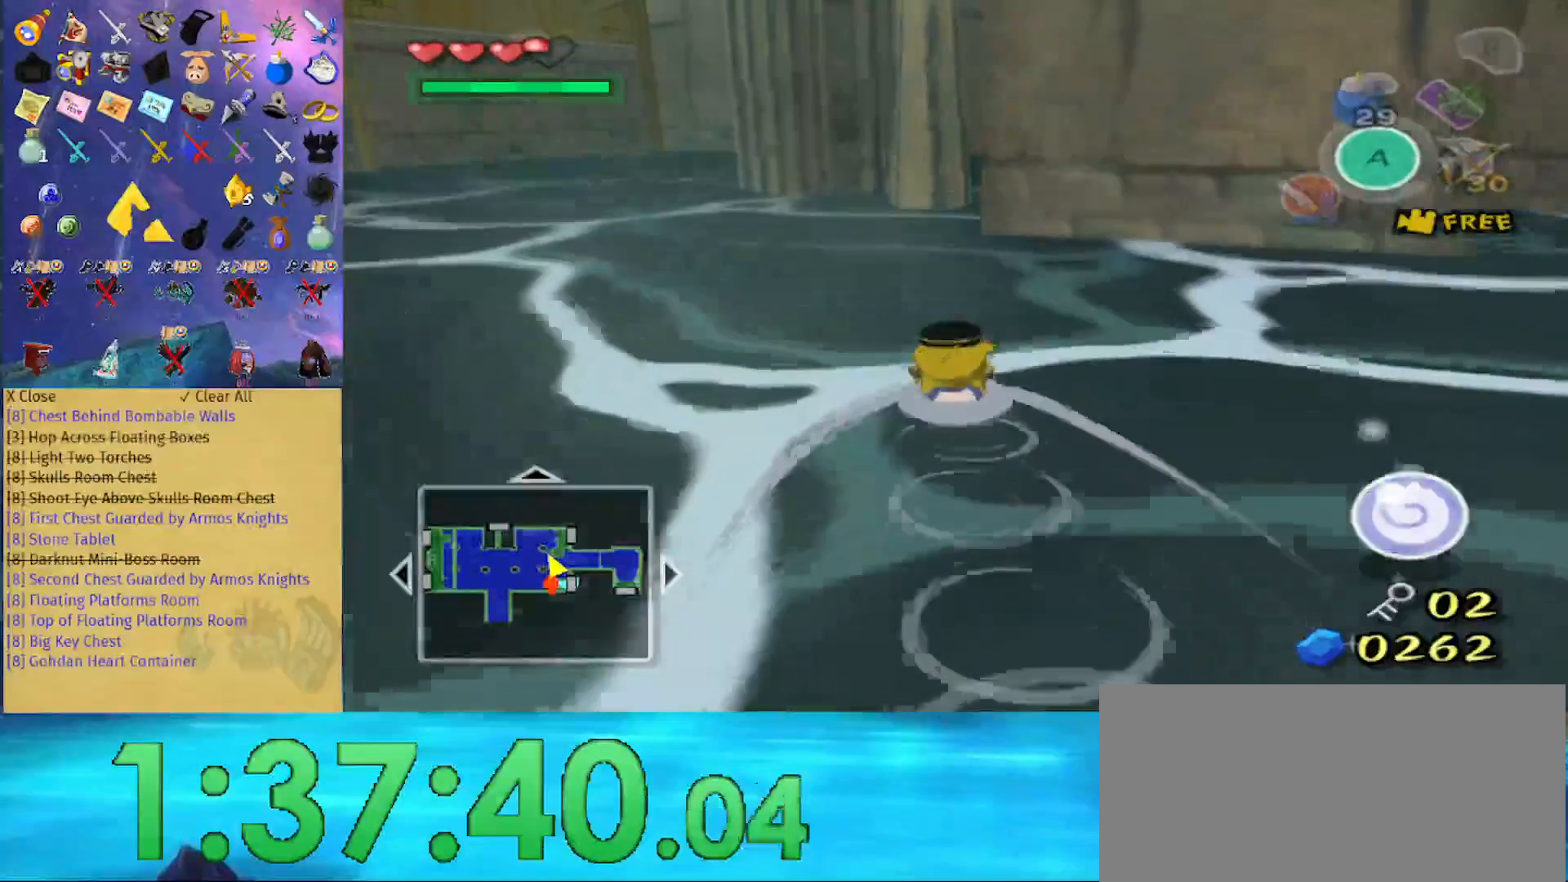
{"buttons": [], "left_stick": "up", "right_stick": "center", "events": []}
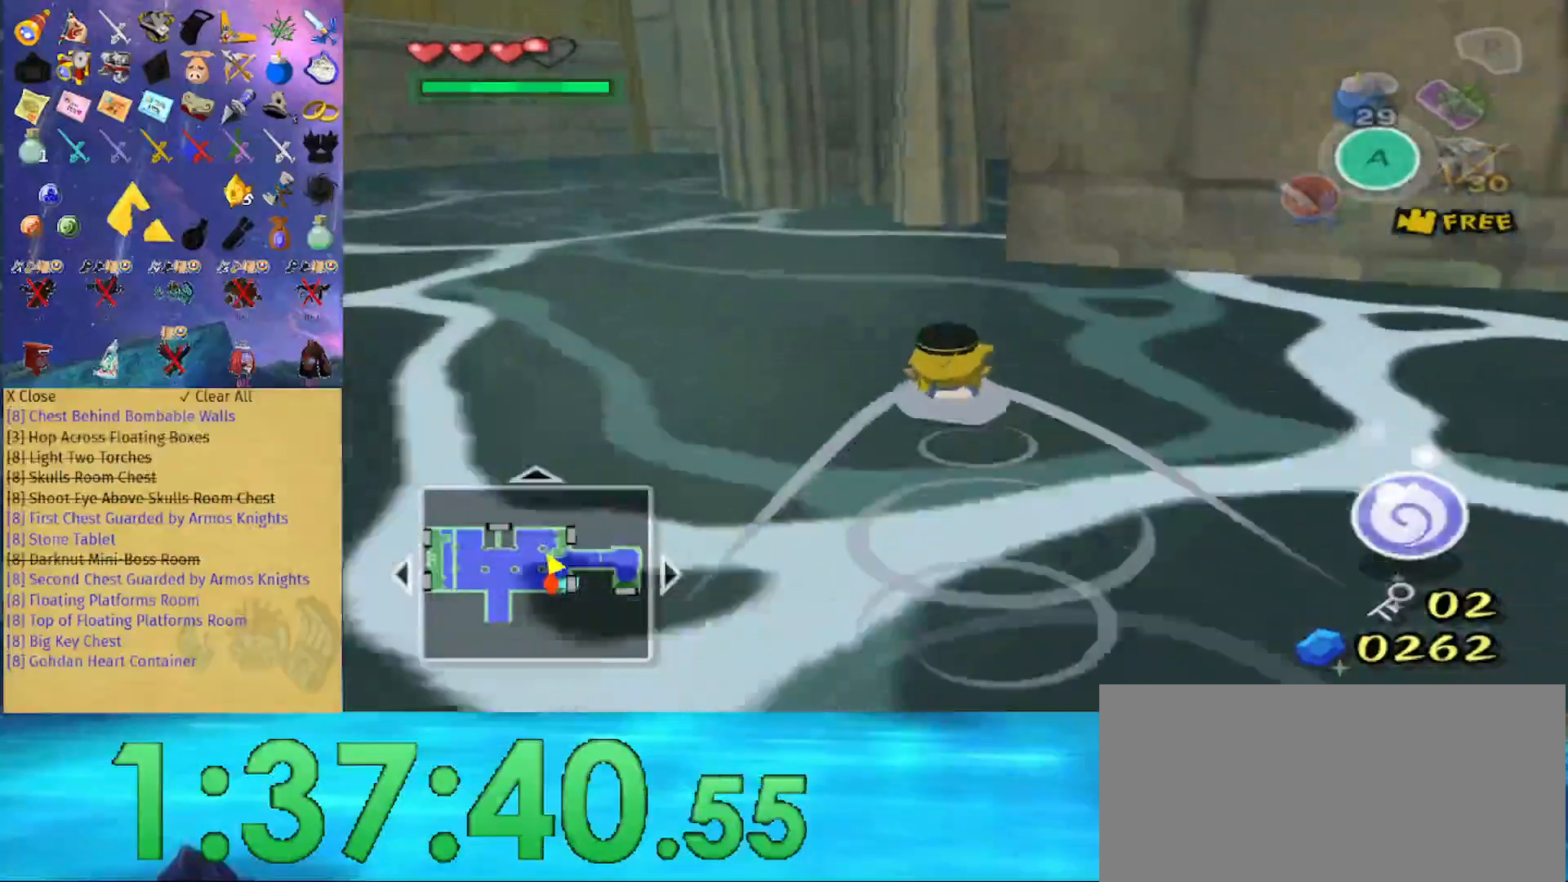
{"buttons": [], "left_stick": "up", "right_stick": "center", "events": [[300, "right_stick", "left"], [400, "right_stick", "center"]]}
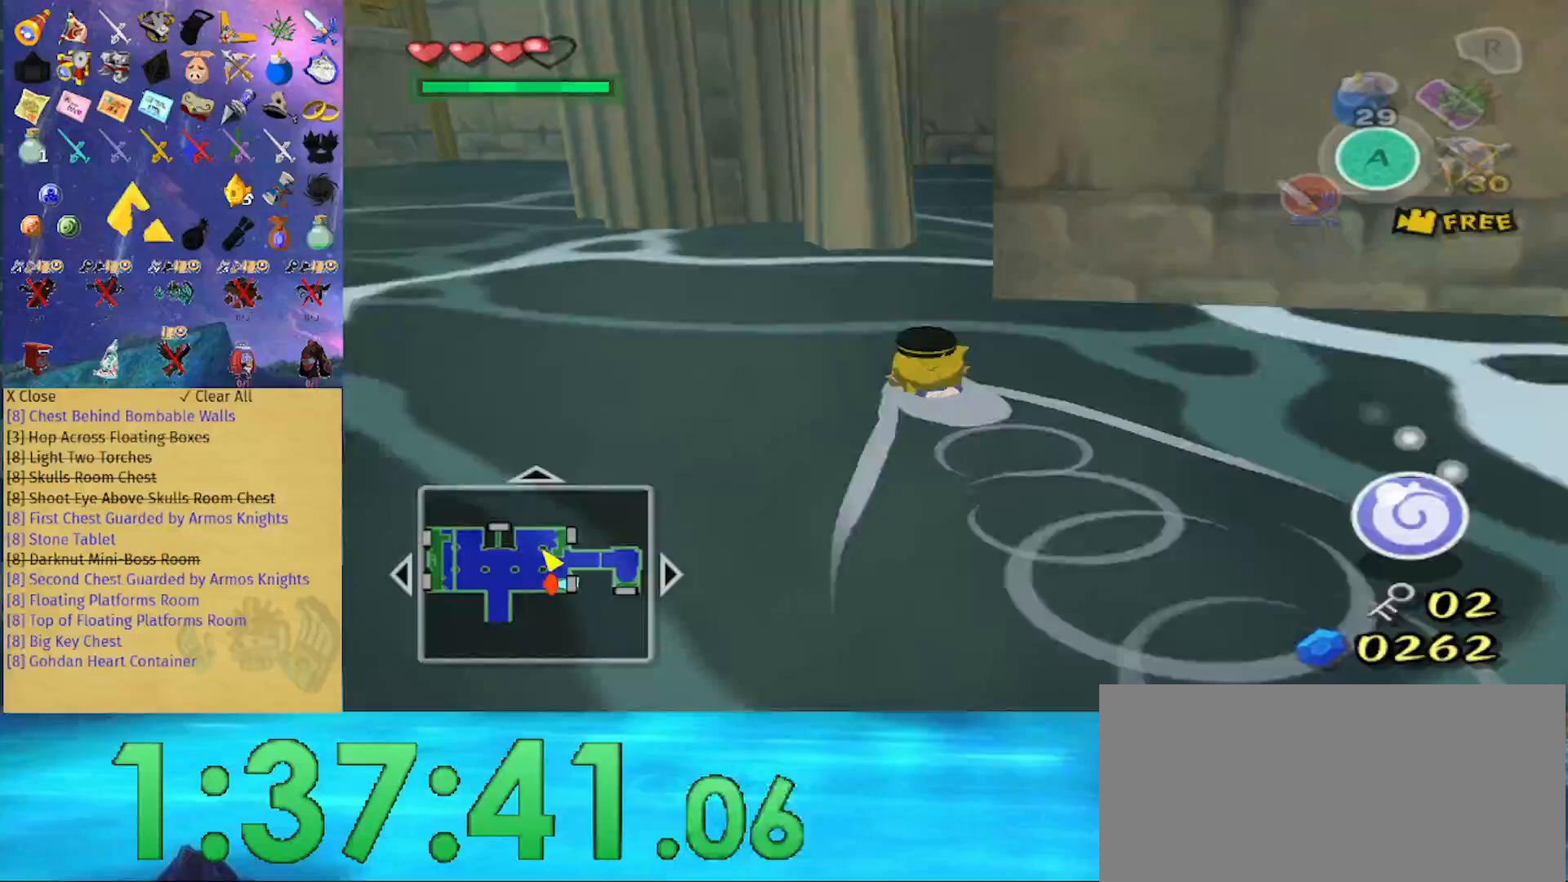
{"buttons": [], "left_stick": "up", "right_stick": "left", "events": [[367, "right_stick", "left"]]}
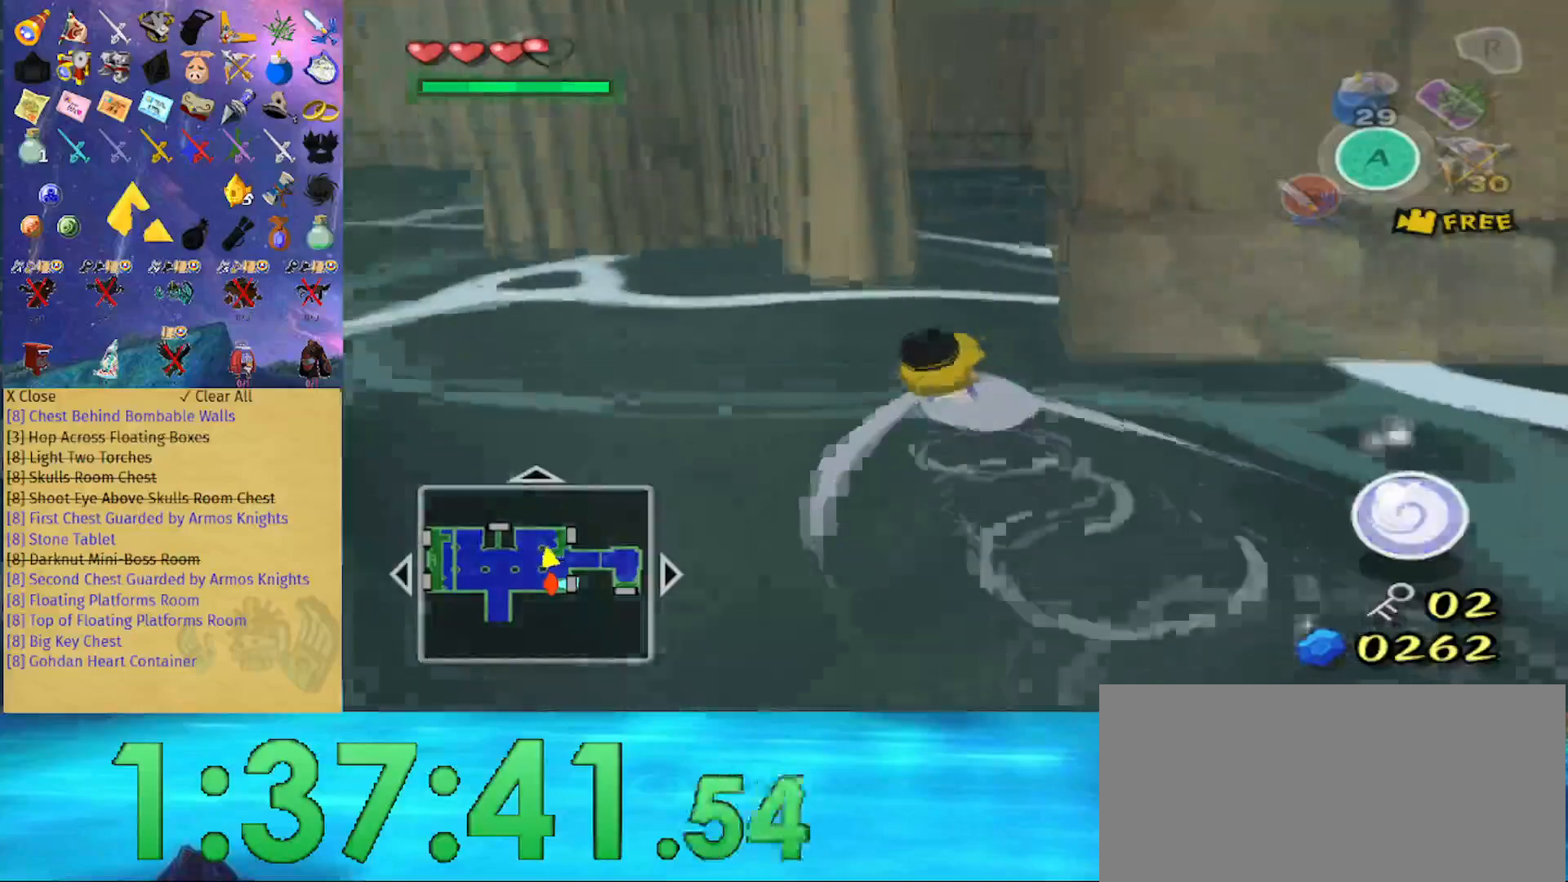
{"buttons": [], "left_stick": "up", "right_stick": "center", "events": [[100, "right_stick", "center"]]}
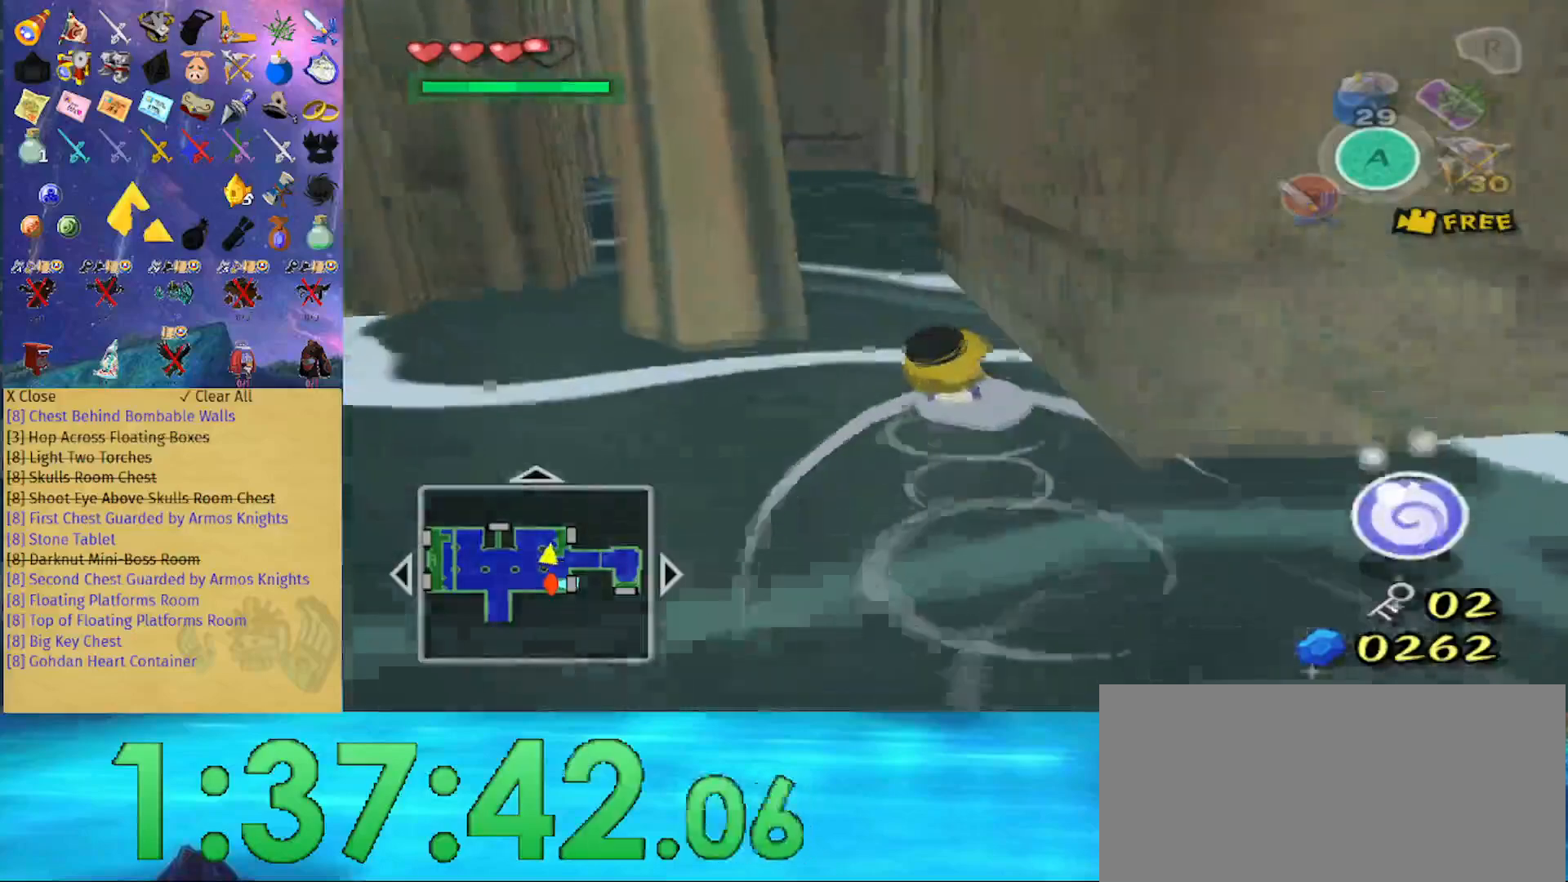
{"buttons": [], "left_stick": "up", "right_stick": "center", "events": []}
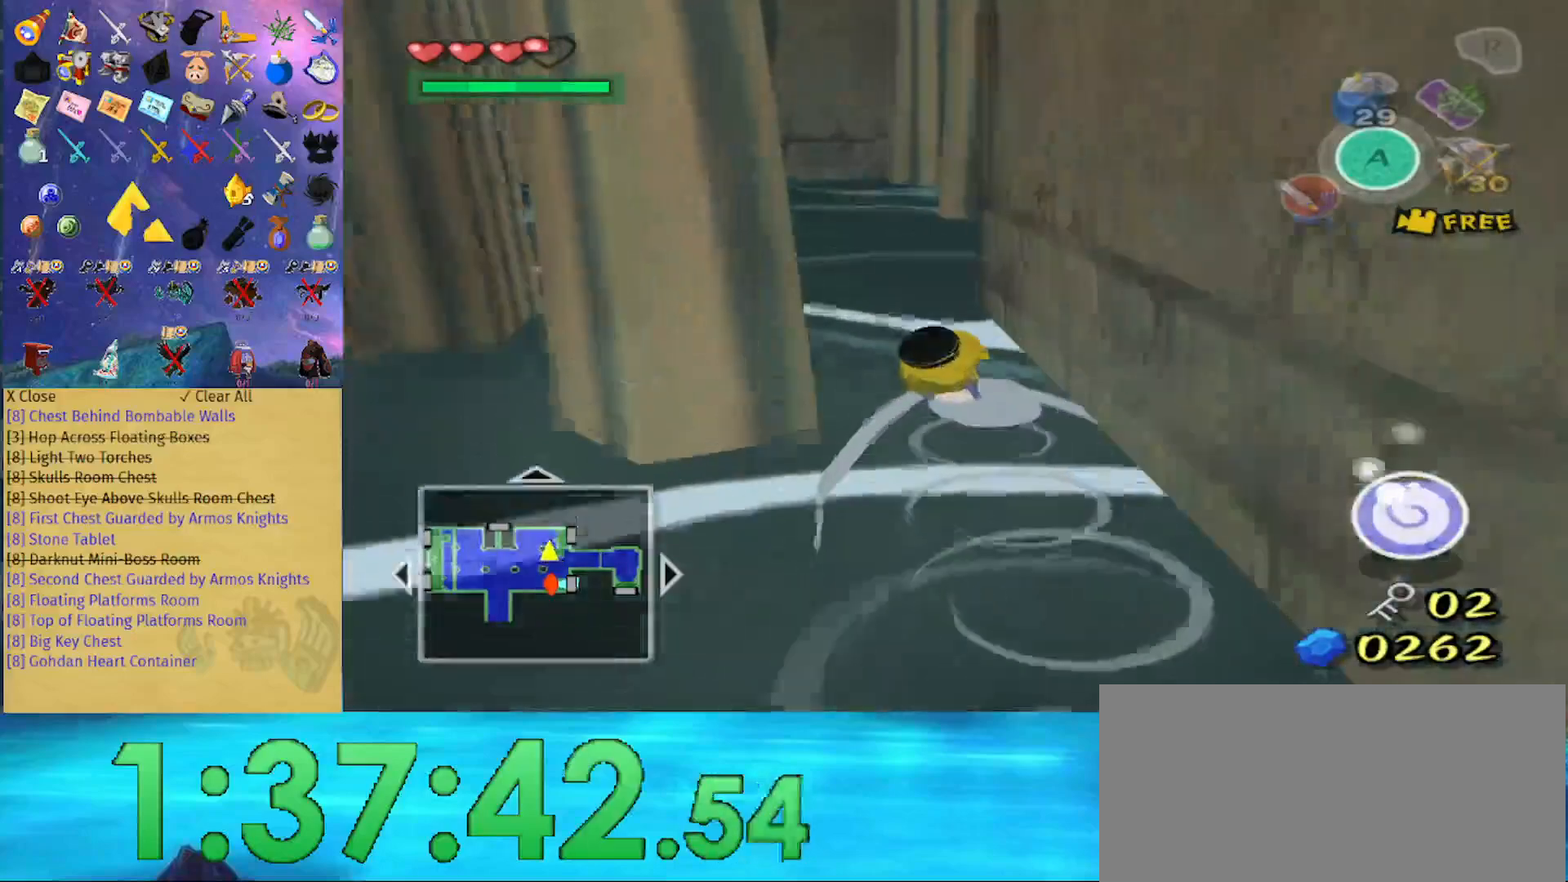
{"buttons": [], "left_stick": "up", "right_stick": "center", "events": []}
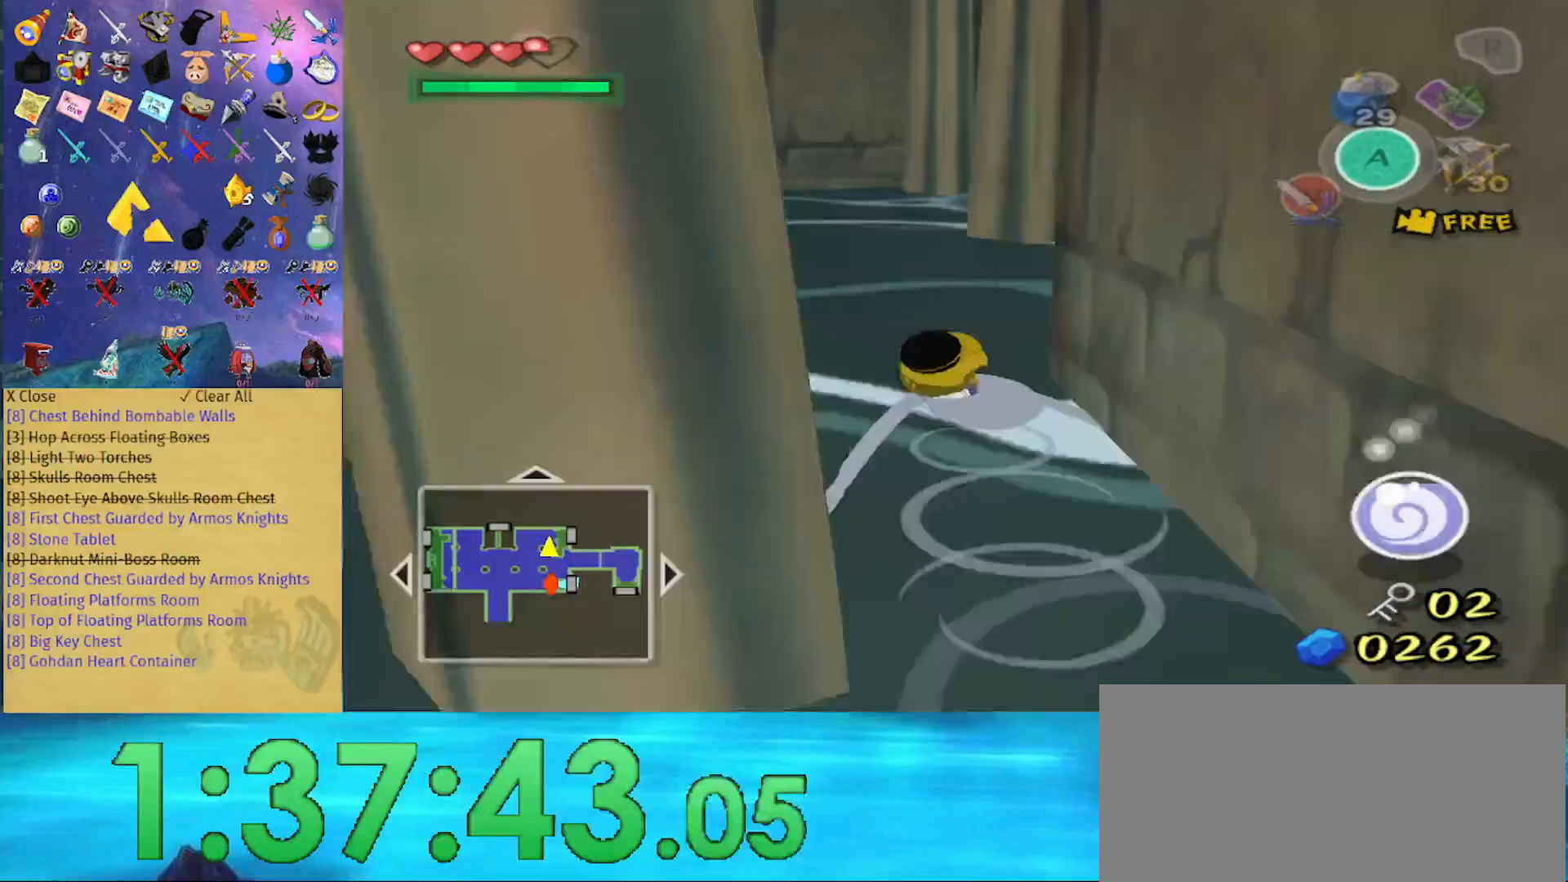
{"buttons": [], "left_stick": "up", "right_stick": "center", "events": []}
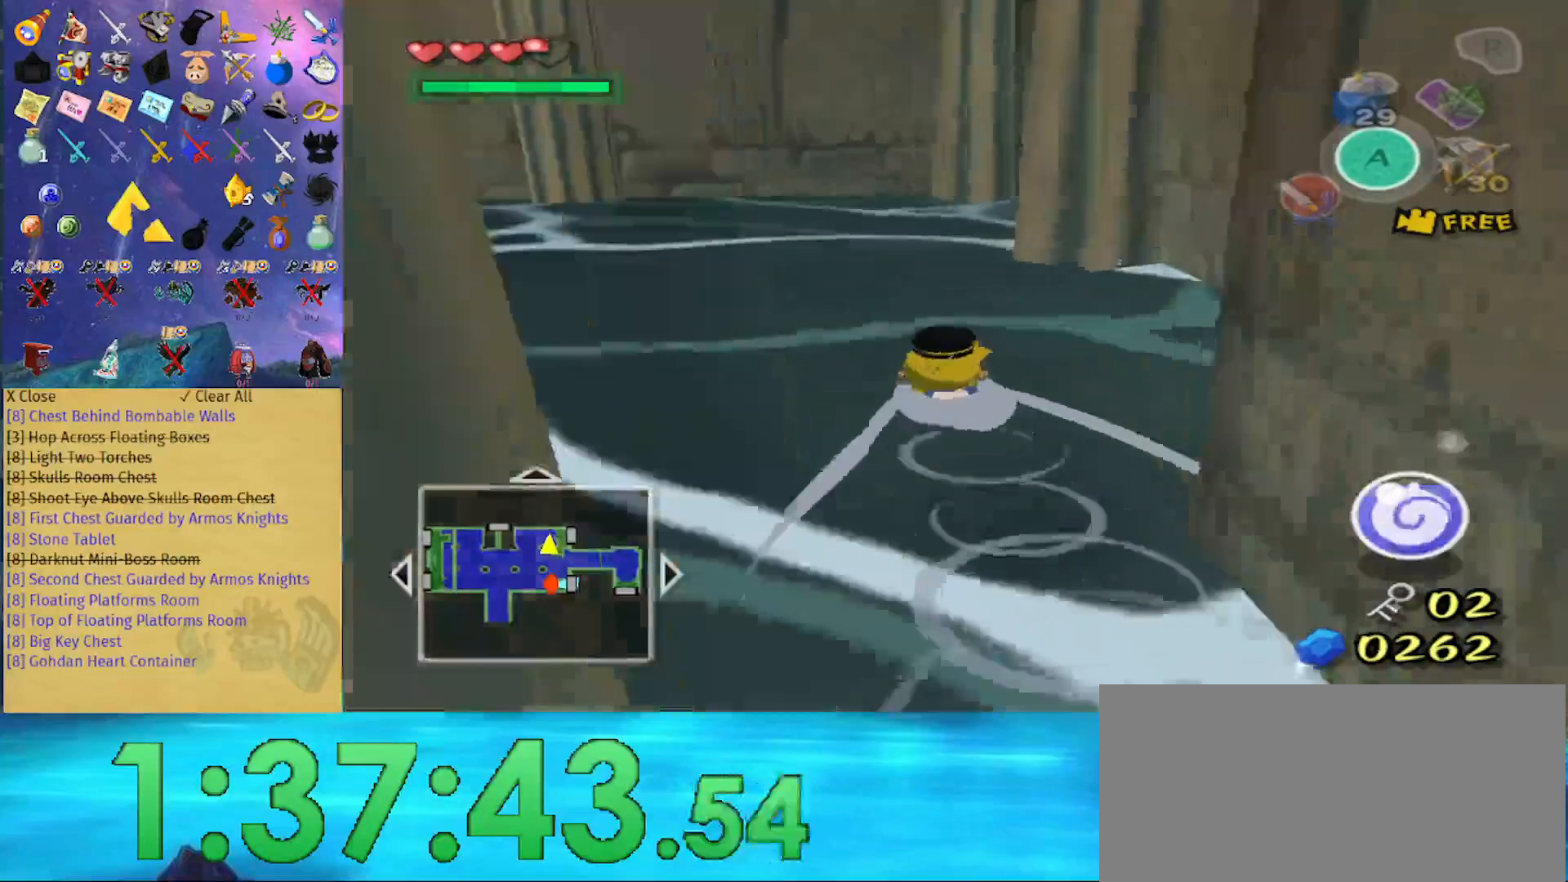
{"buttons": [], "left_stick": "up-left", "right_stick": "center", "events": [[33, "right_stick", "left"], [233, "right_stick", "center"], [267, "left_stick", "up-left"]]}
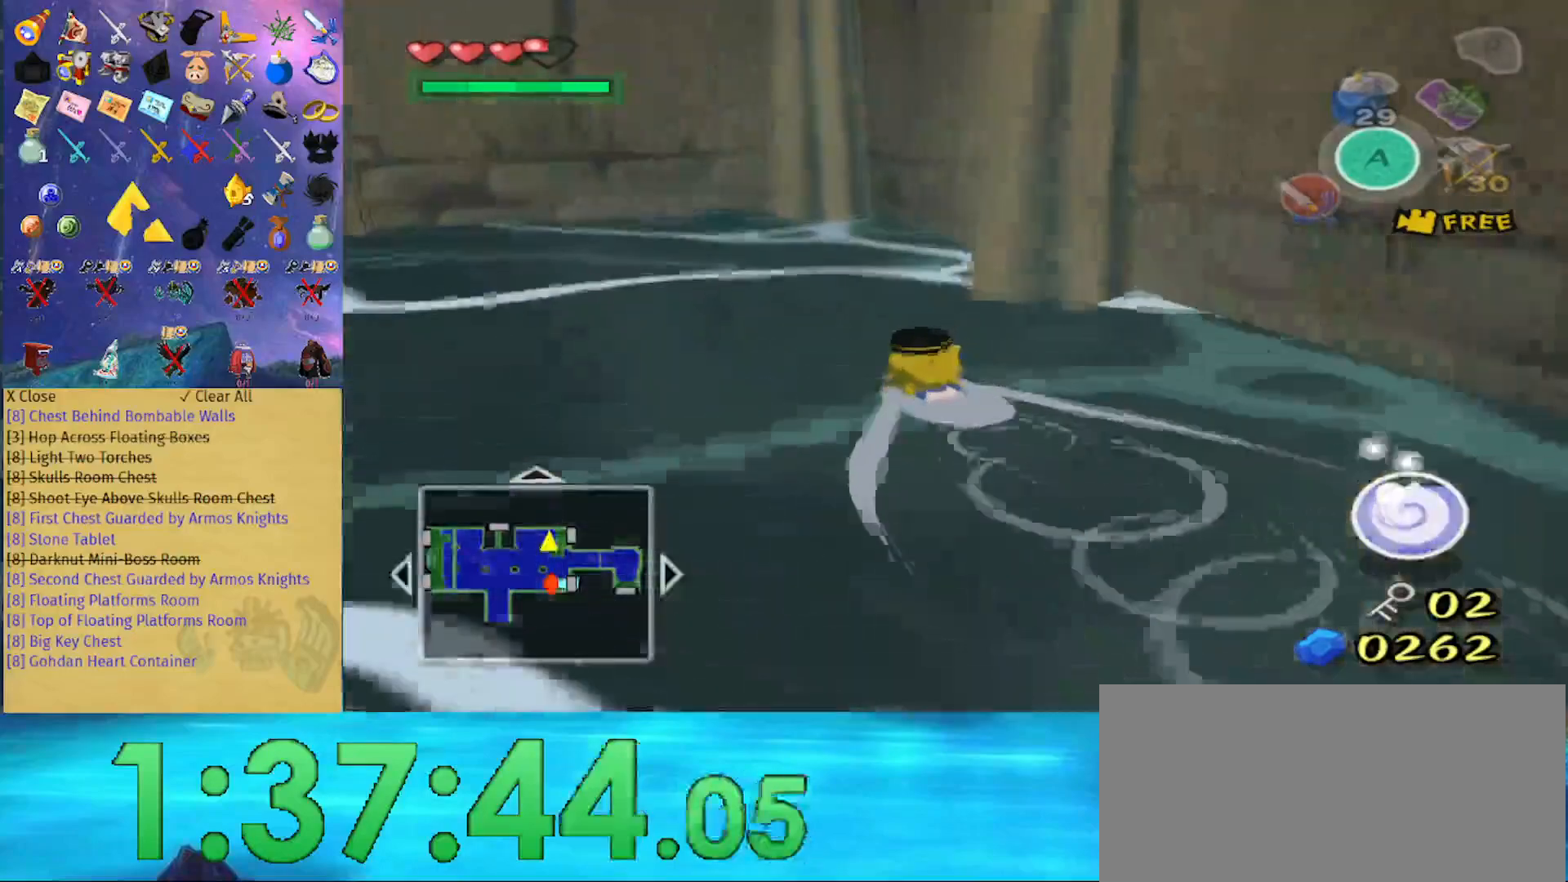
{"buttons": [], "left_stick": "up-left", "right_stick": "center", "events": [[167, "right_stick", "left"], [467, "right_stick", "center"]]}
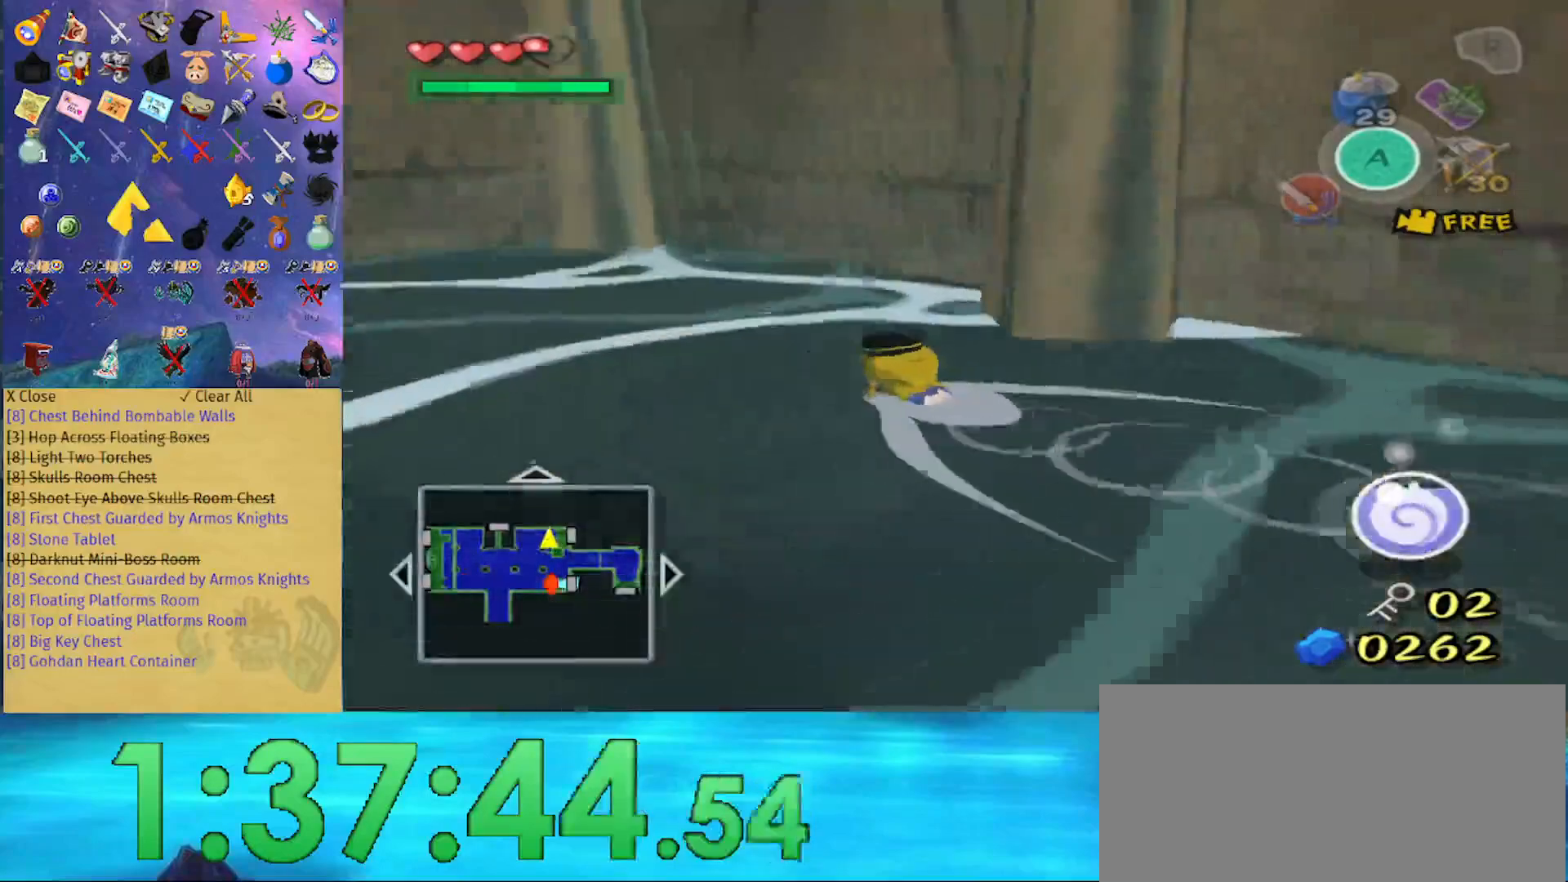
{"buttons": [], "left_stick": "up-left", "right_stick": "left", "events": [[333, "right_stick", "left"]]}
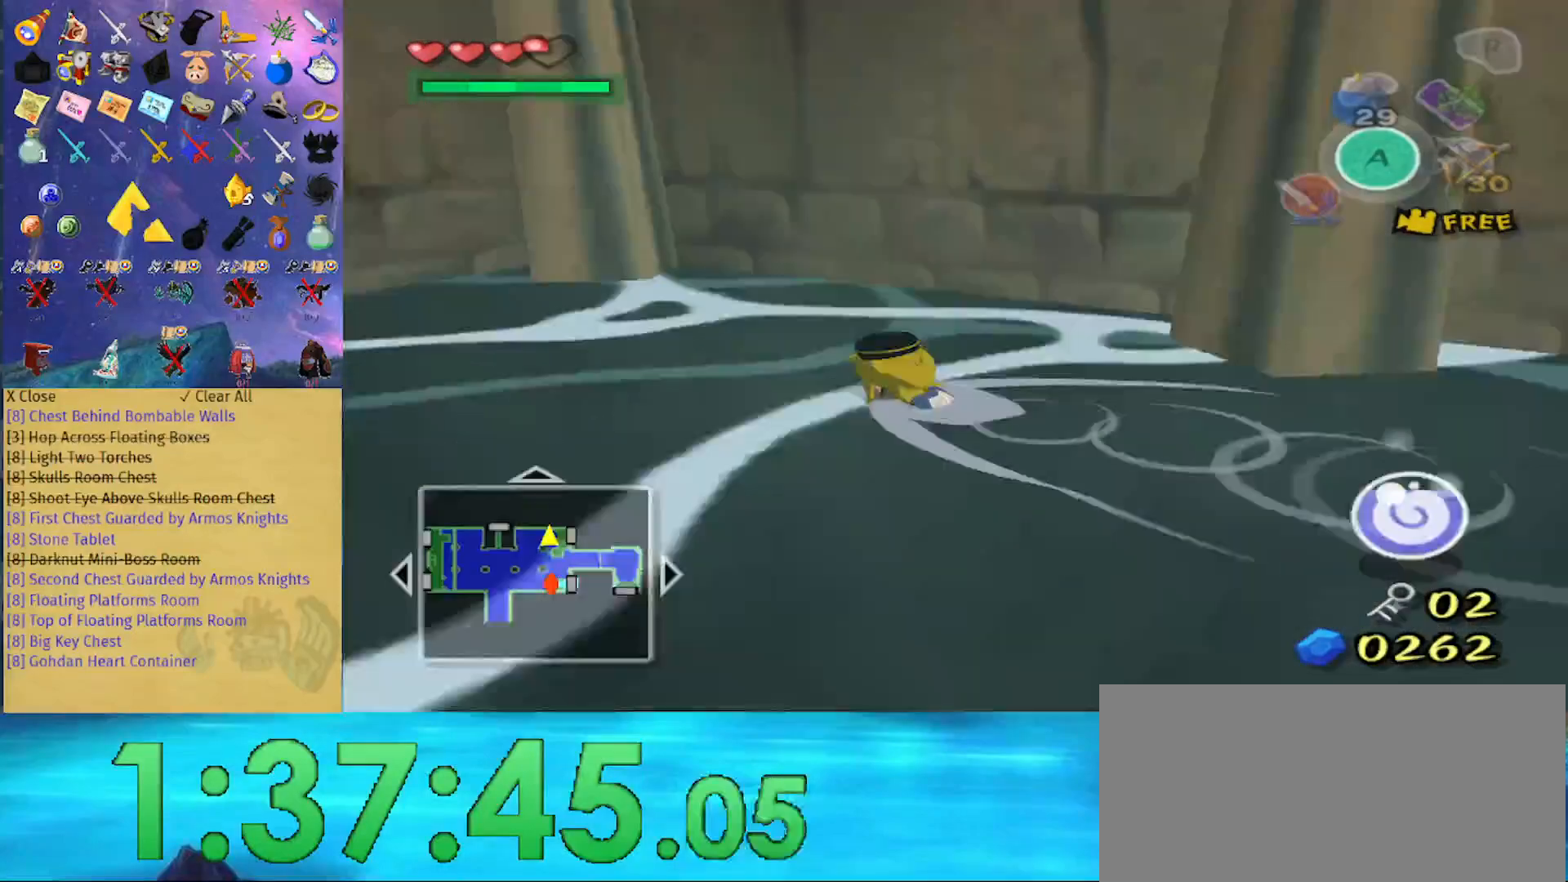
{"buttons": [], "left_stick": "up-left", "right_stick": "left", "events": [[100, "right_stick", "center"], [400, "right_stick", "left"]]}
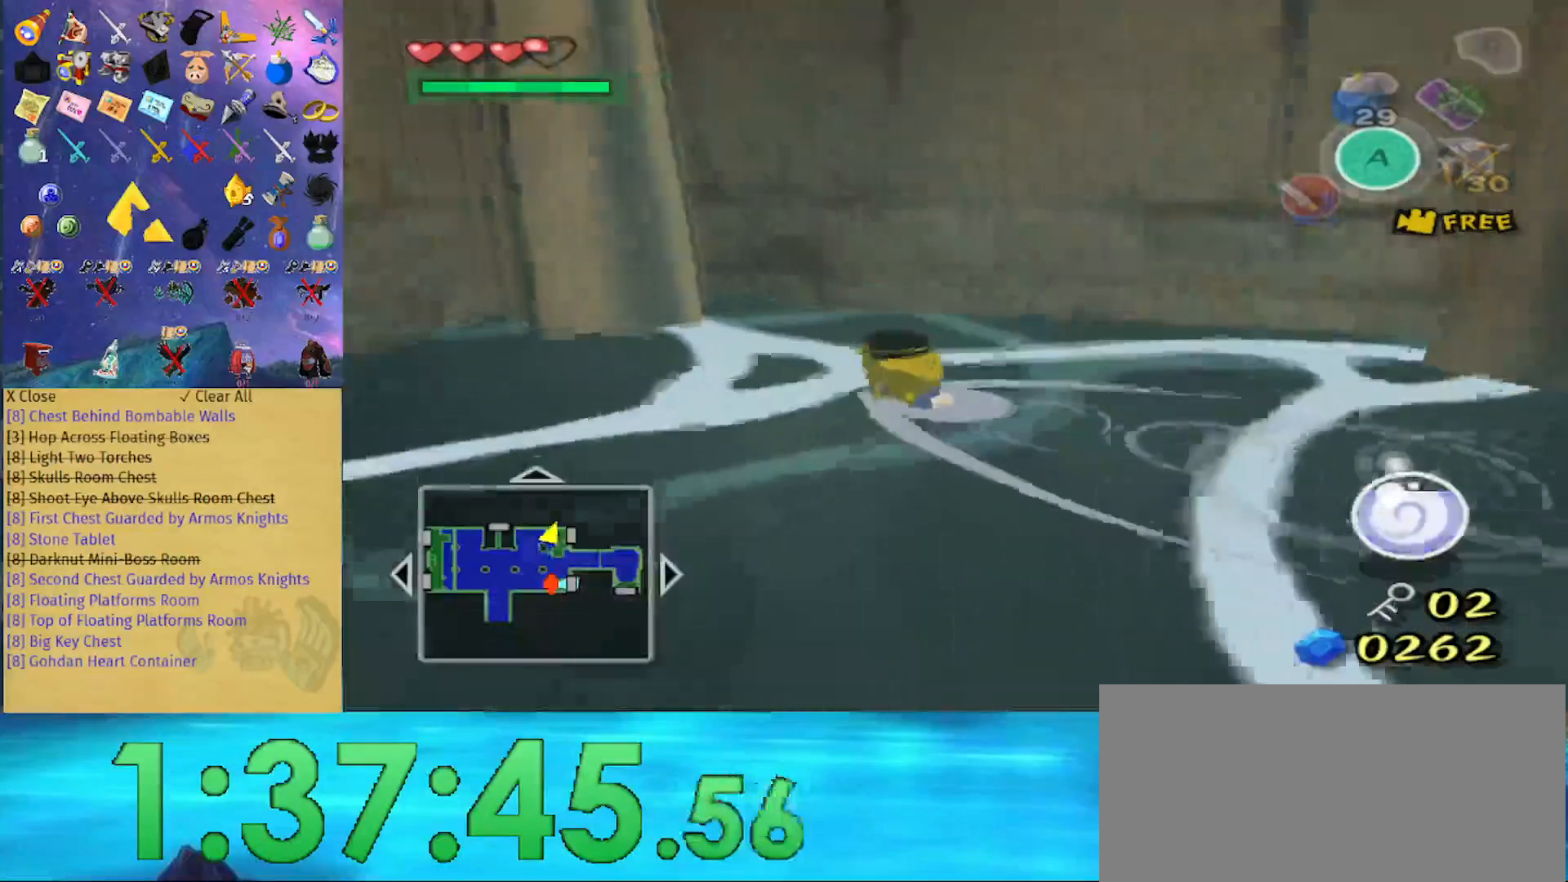
{"buttons": [], "left_stick": "up", "right_stick": "center", "events": [[67, "right_stick", "center"], [500, "left_stick", "up"]]}
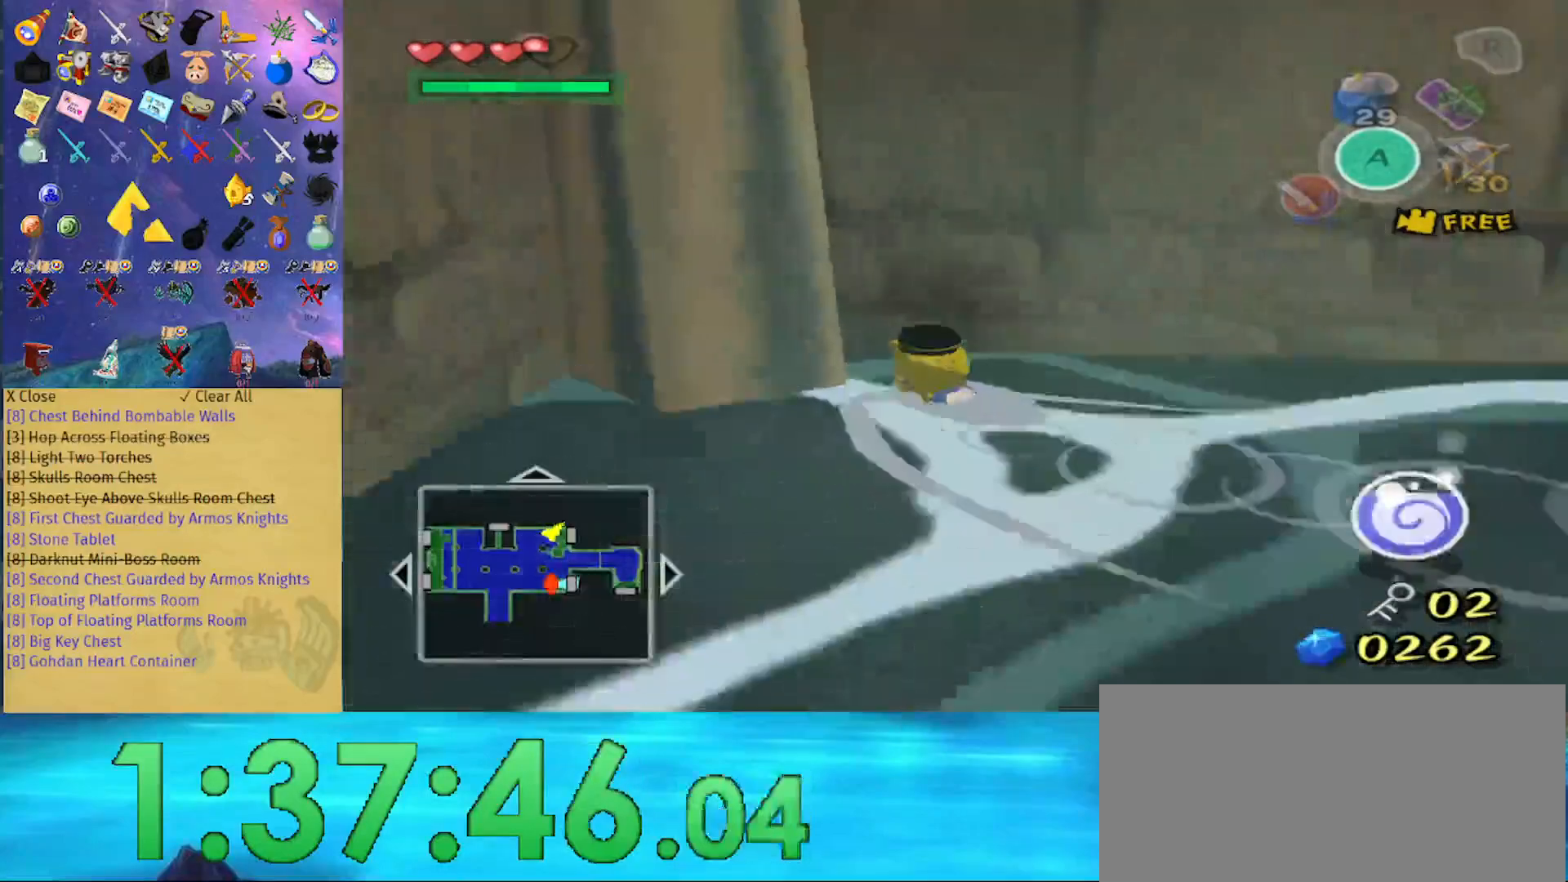
{"buttons": [], "left_stick": "center", "right_stick": "center", "events": [[300, "left_stick", "center"]]}
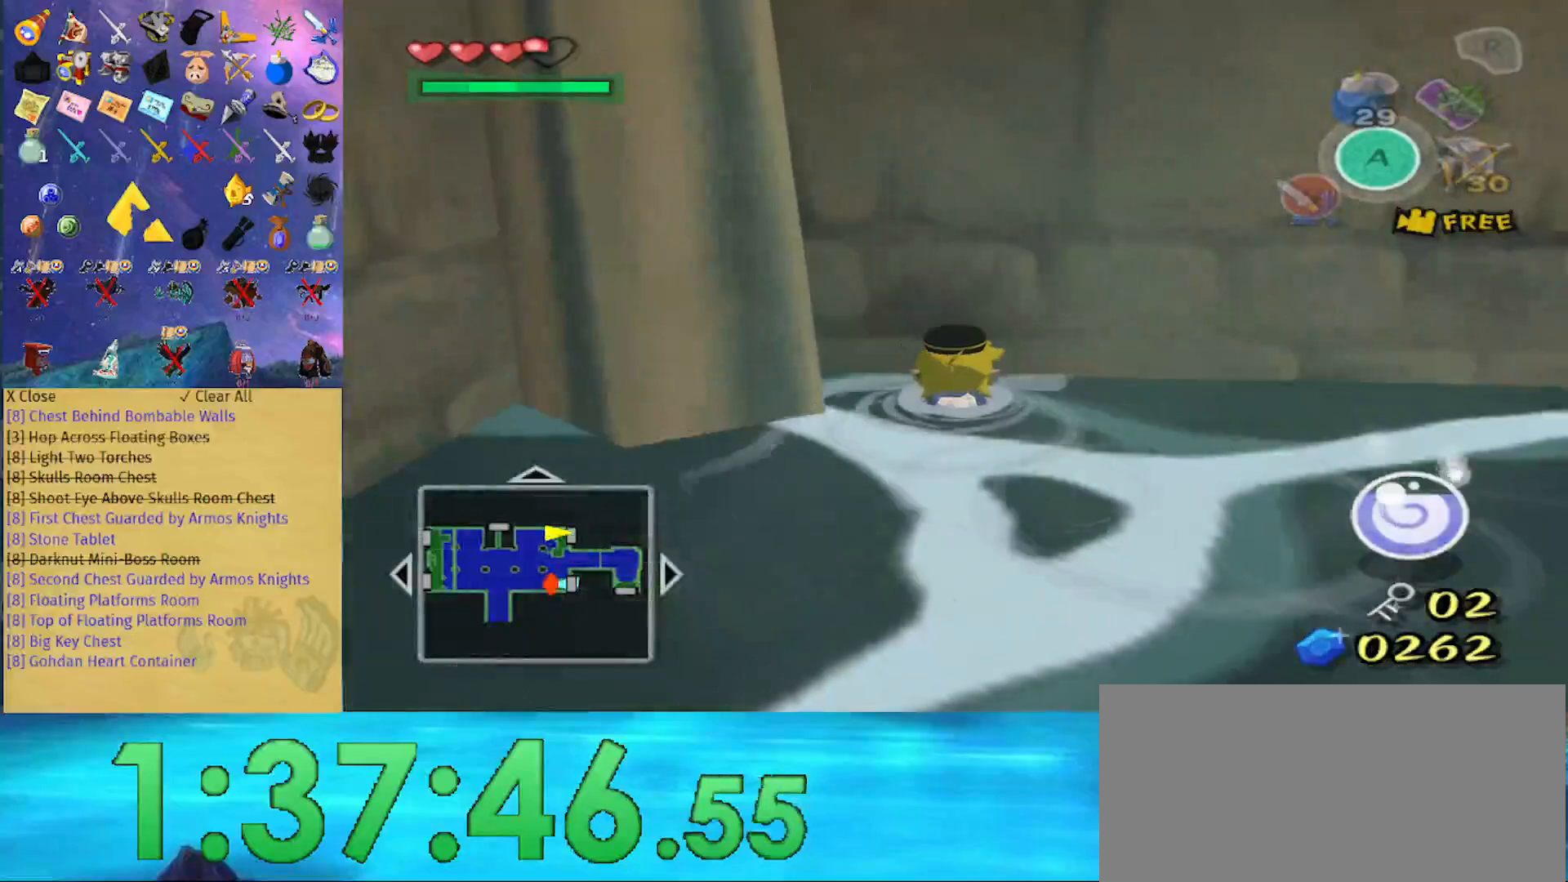
{"buttons": ["L1"], "left_stick": "left", "right_stick": "center", "events": [[267, "L1", "down"], [433, "left_stick", "left"]]}
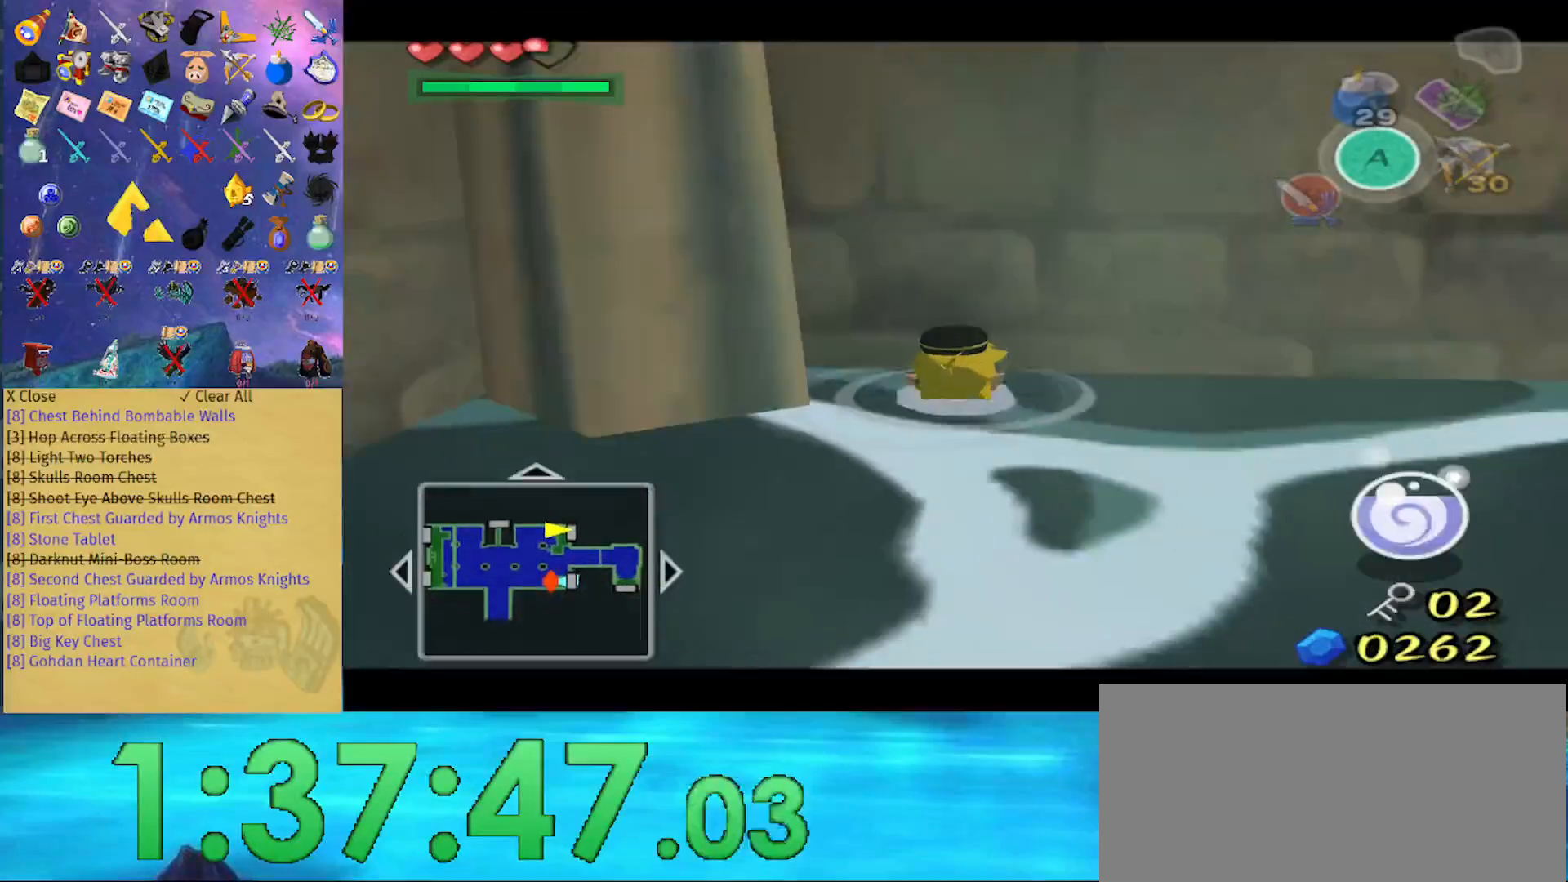
{"buttons": ["L1"], "left_stick": "left", "right_stick": "center", "events": []}
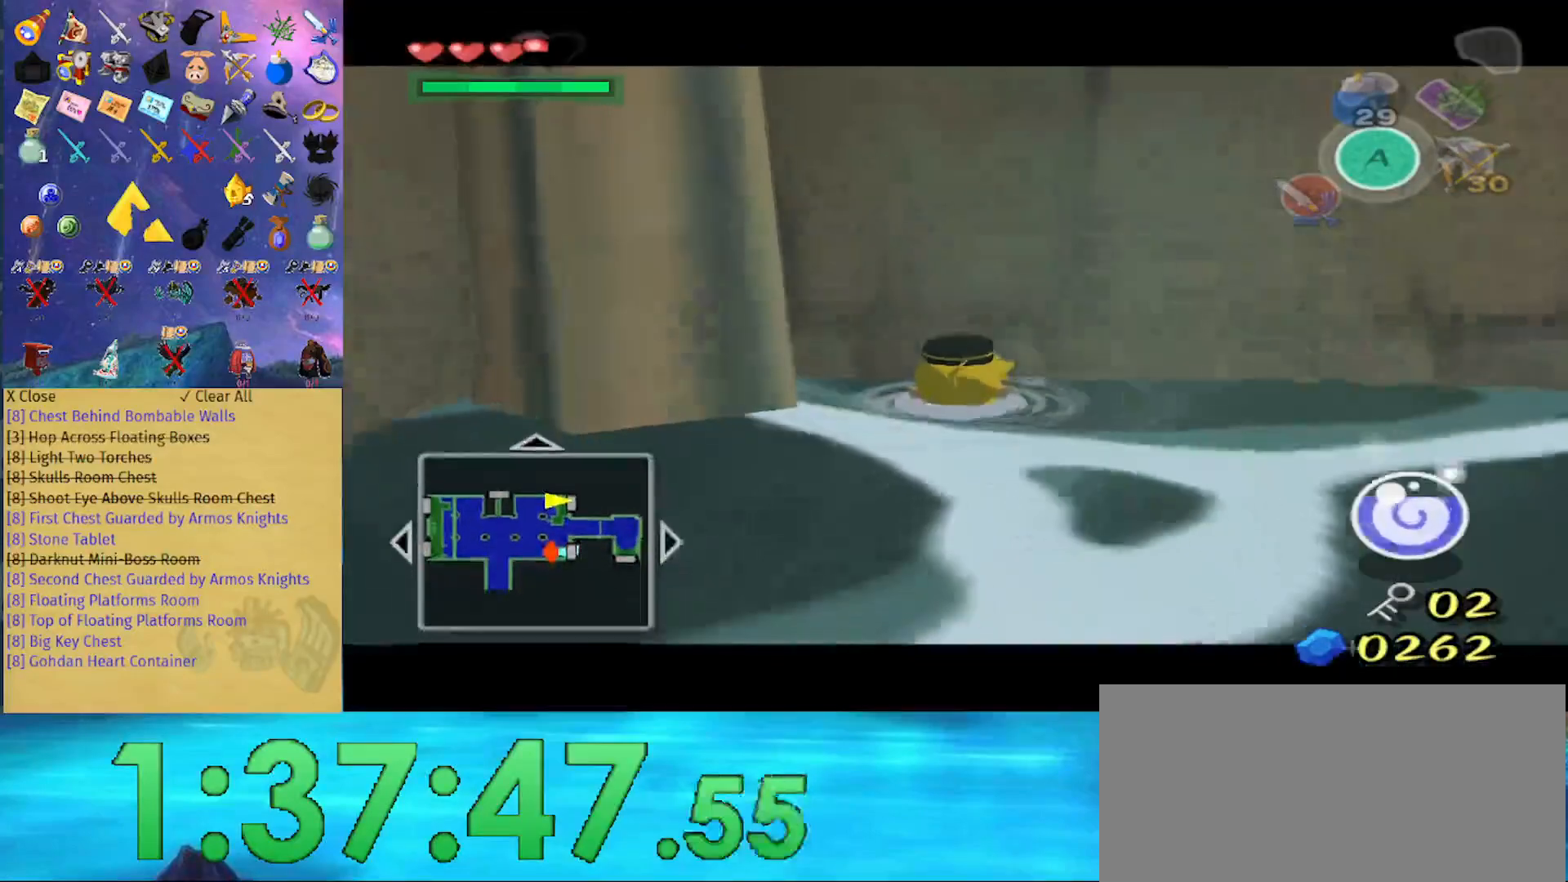
{"buttons": [], "left_stick": "up", "right_stick": "center", "events": [[333, "left_stick", "center"], [367, "L1", "up"], [500, "left_stick", "up"]]}
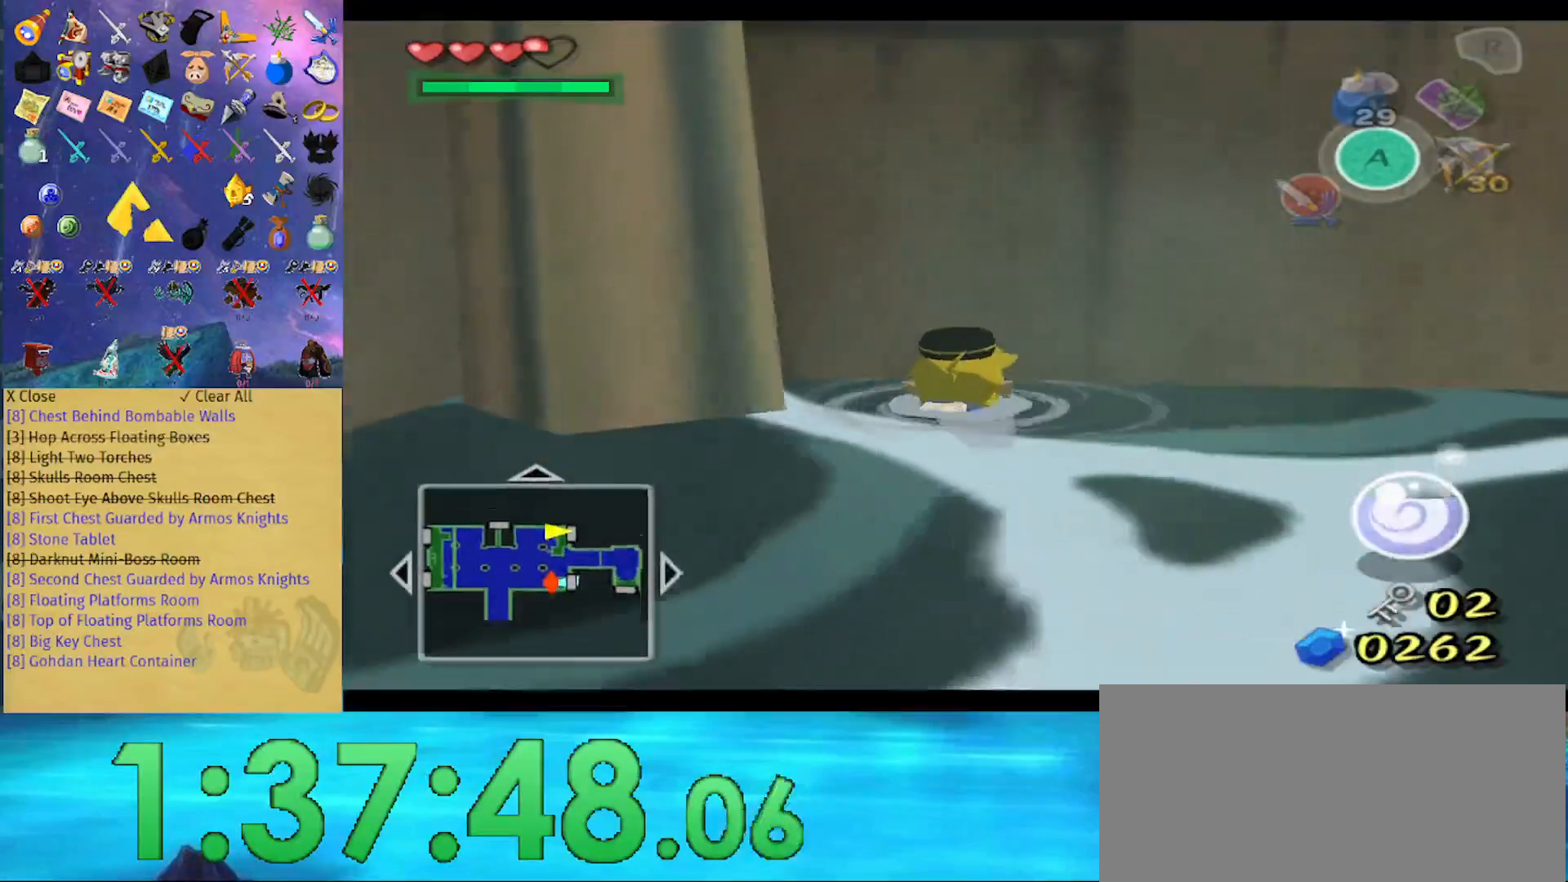
{"buttons": [], "left_stick": "up", "right_stick": "center", "events": [[200, "right_stick", "down"], [333, "right_stick", "center"]]}
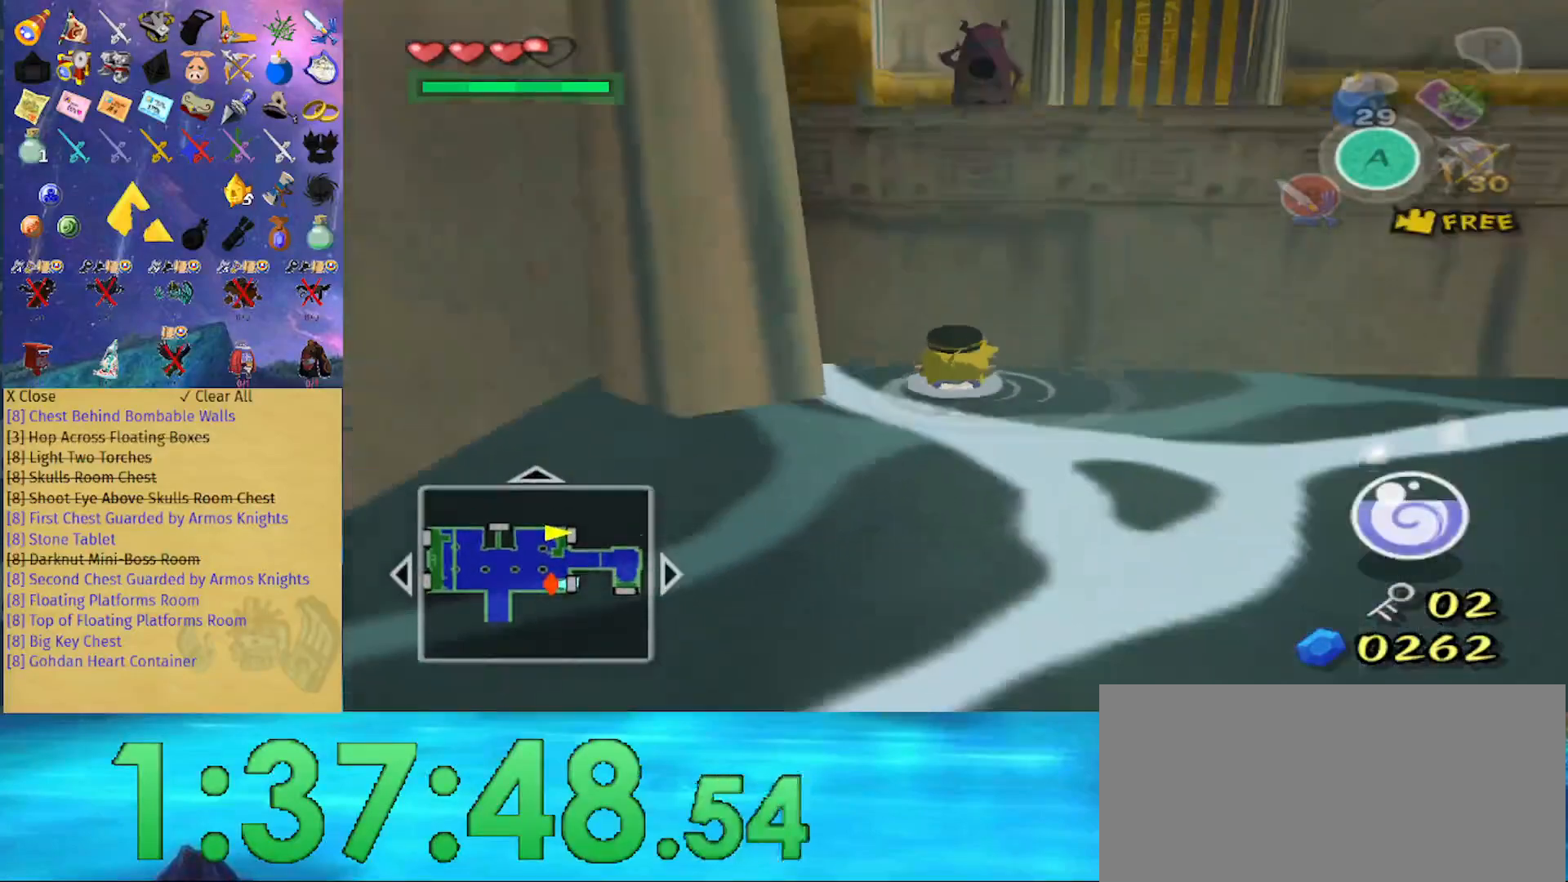
{"buttons": [], "left_stick": "up", "right_stick": "center", "events": []}
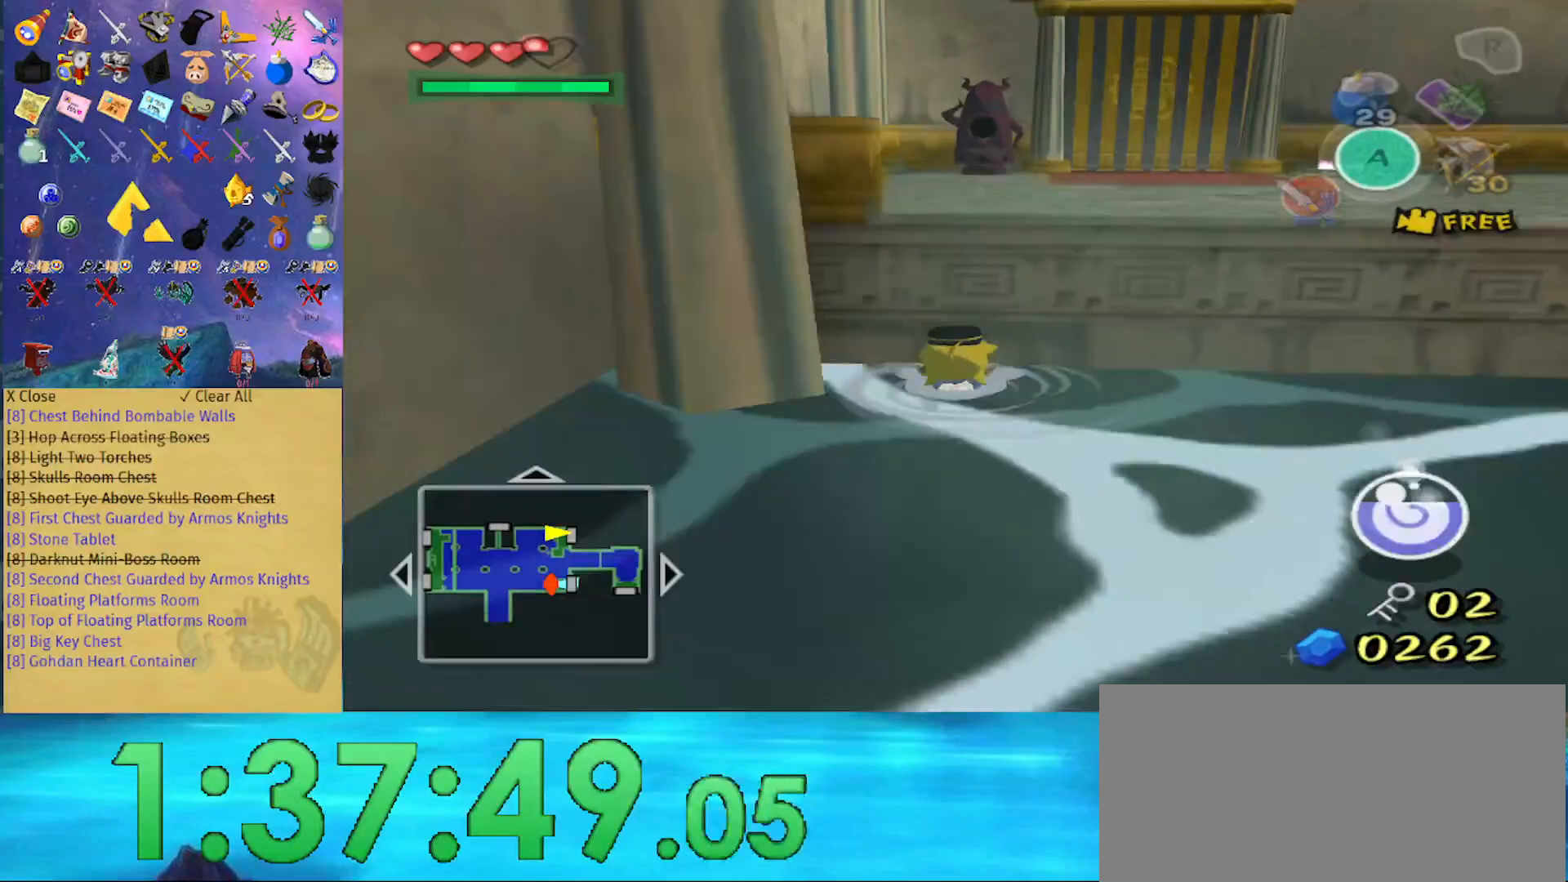
{"buttons": [], "left_stick": "up", "right_stick": "center", "events": [[167, "right_stick", "down"], [300, "right_stick", "center"]]}
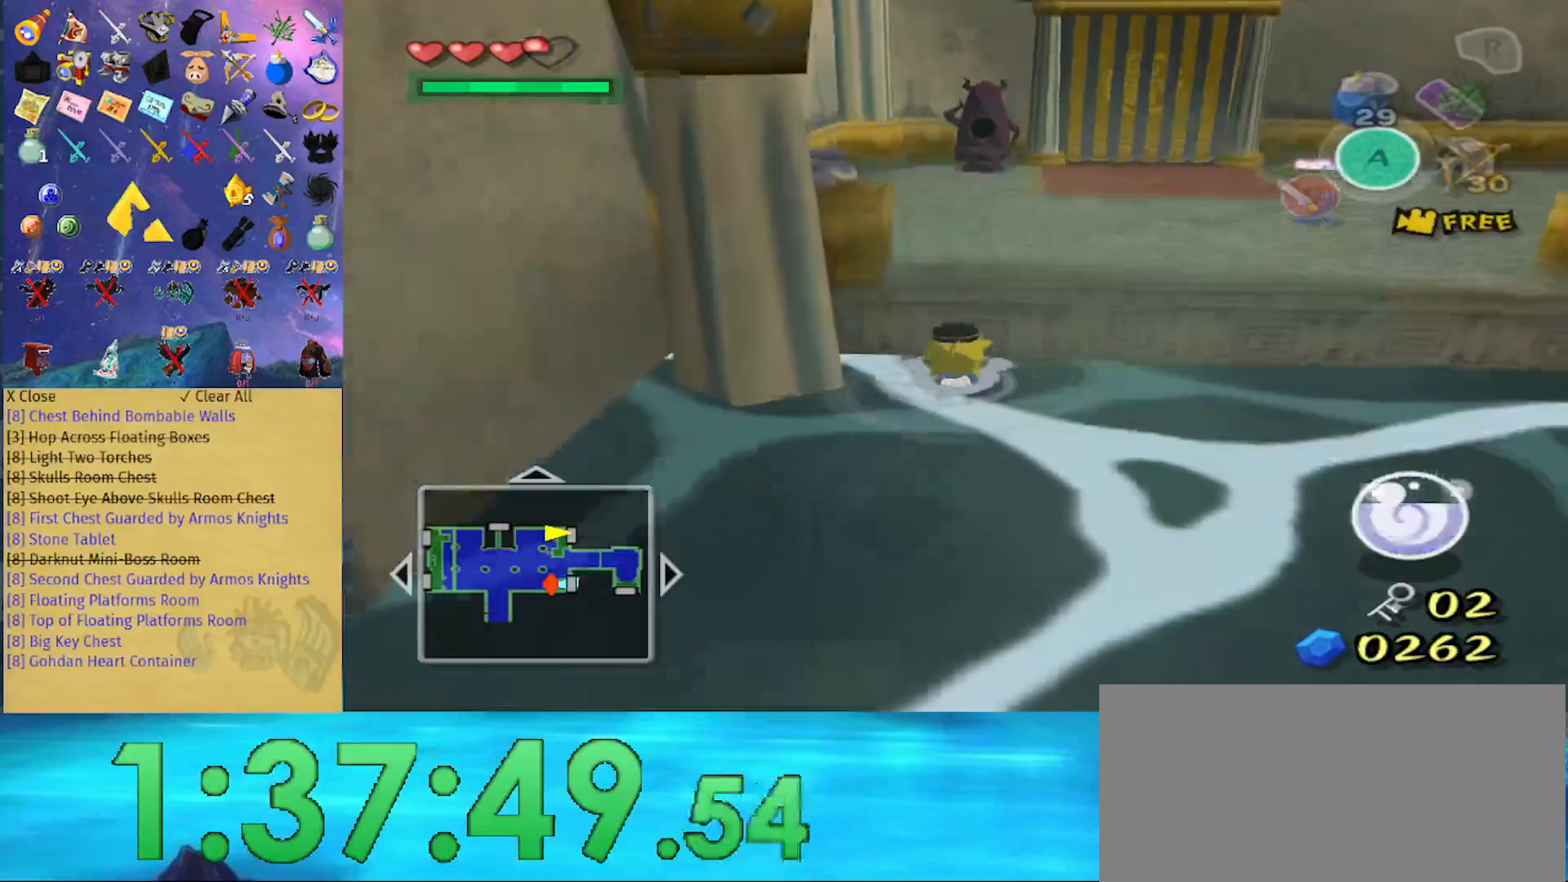
{"buttons": [], "left_stick": "up", "right_stick": "center", "events": [[233, "right_stick", "down"], [367, "right_stick", "center"]]}
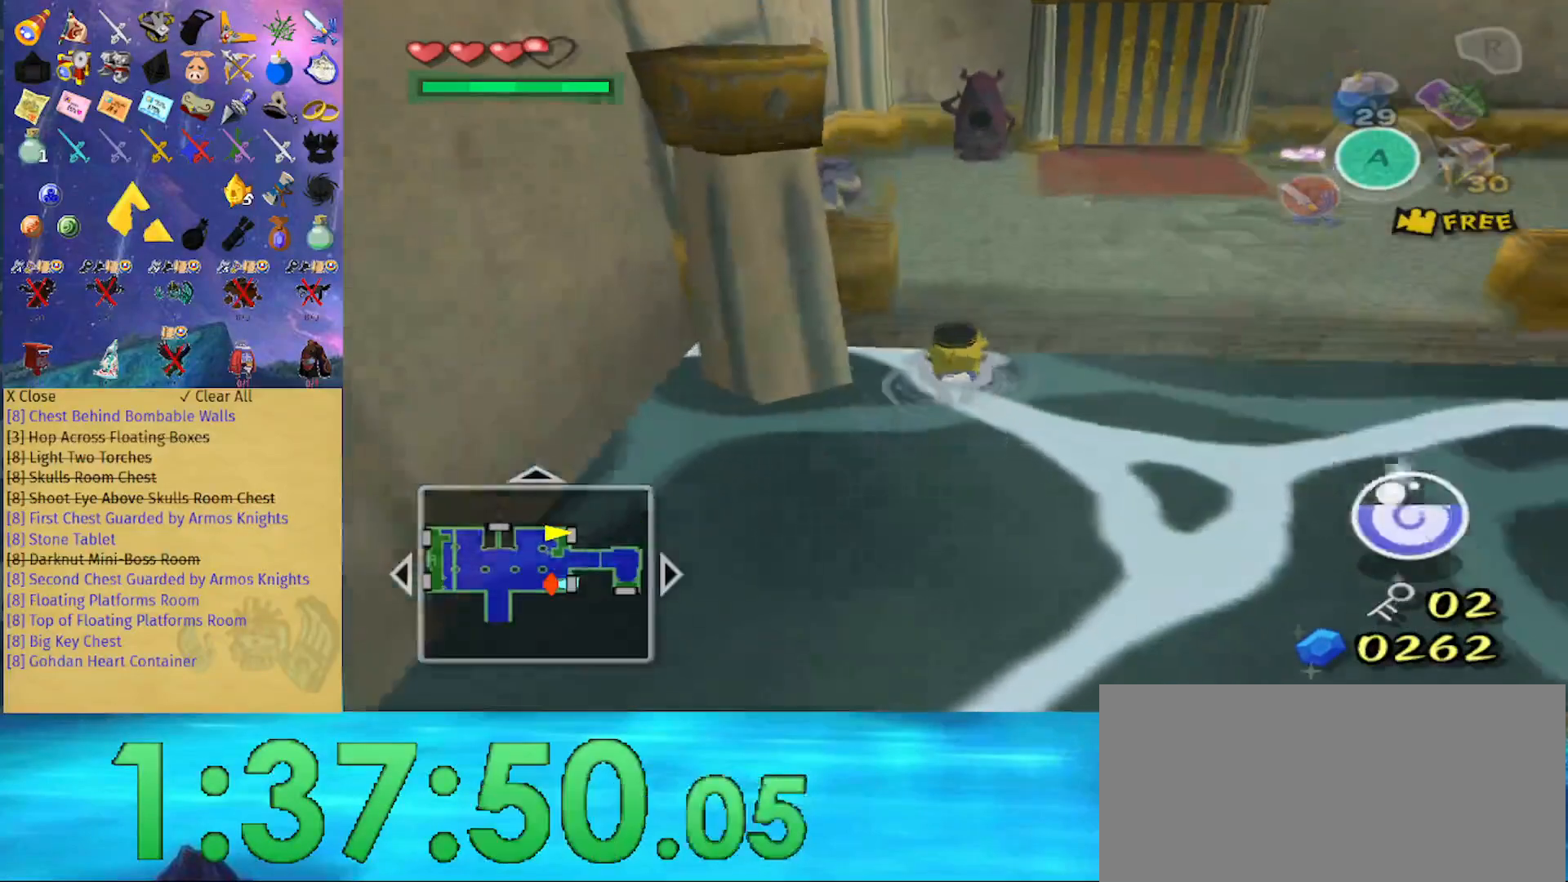
{"buttons": [], "left_stick": "up", "right_stick": "center", "events": [[300, "left_stick", "center"], [500, "left_stick", "up"]]}
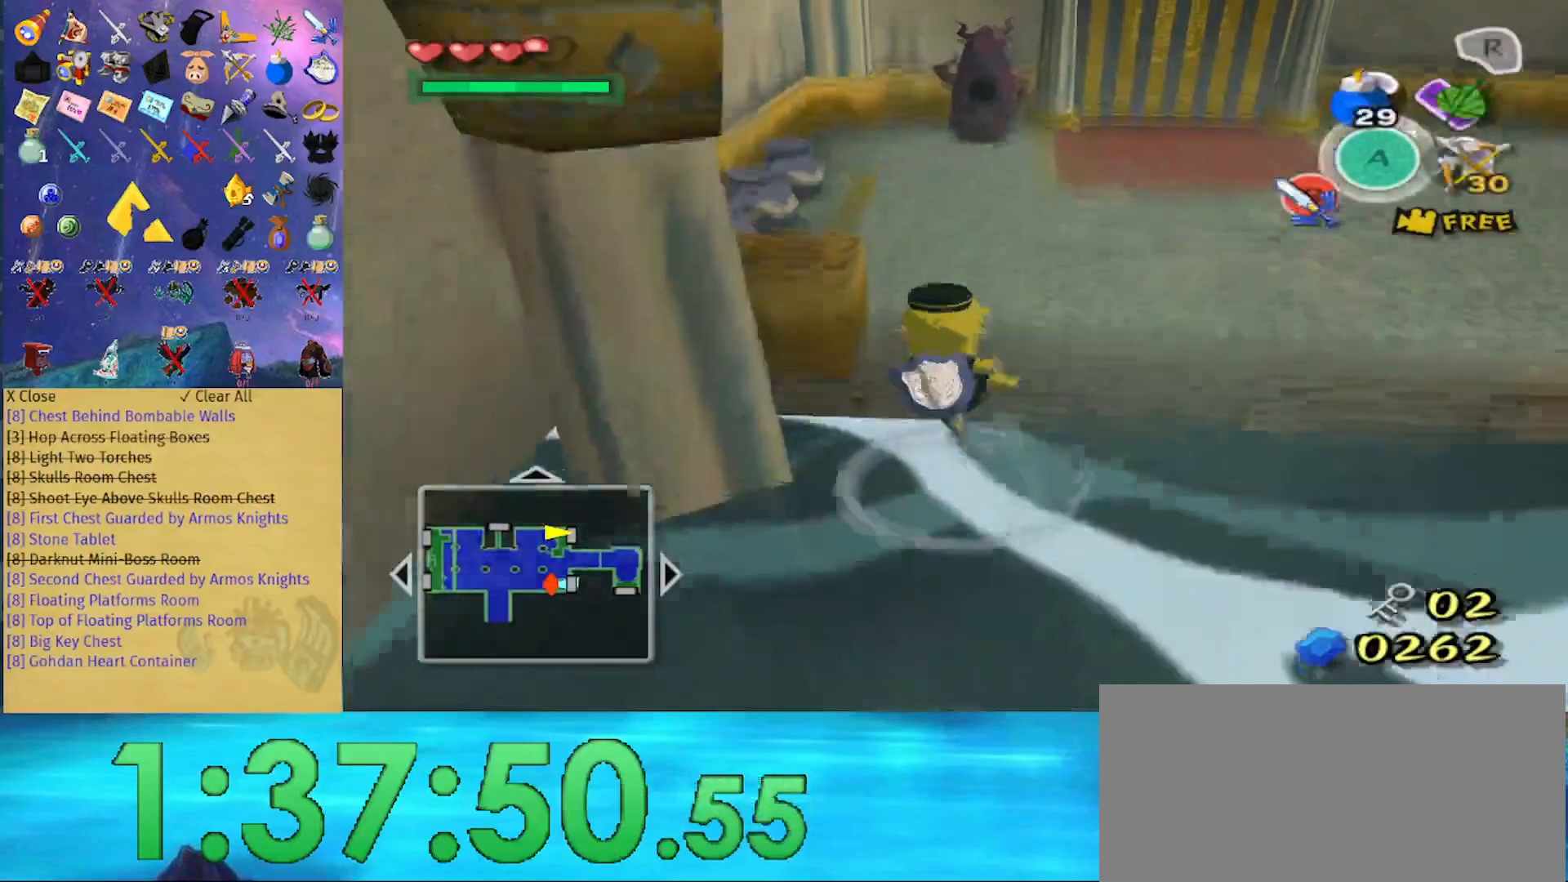
{"buttons": [], "left_stick": "up", "right_stick": "center", "events": []}
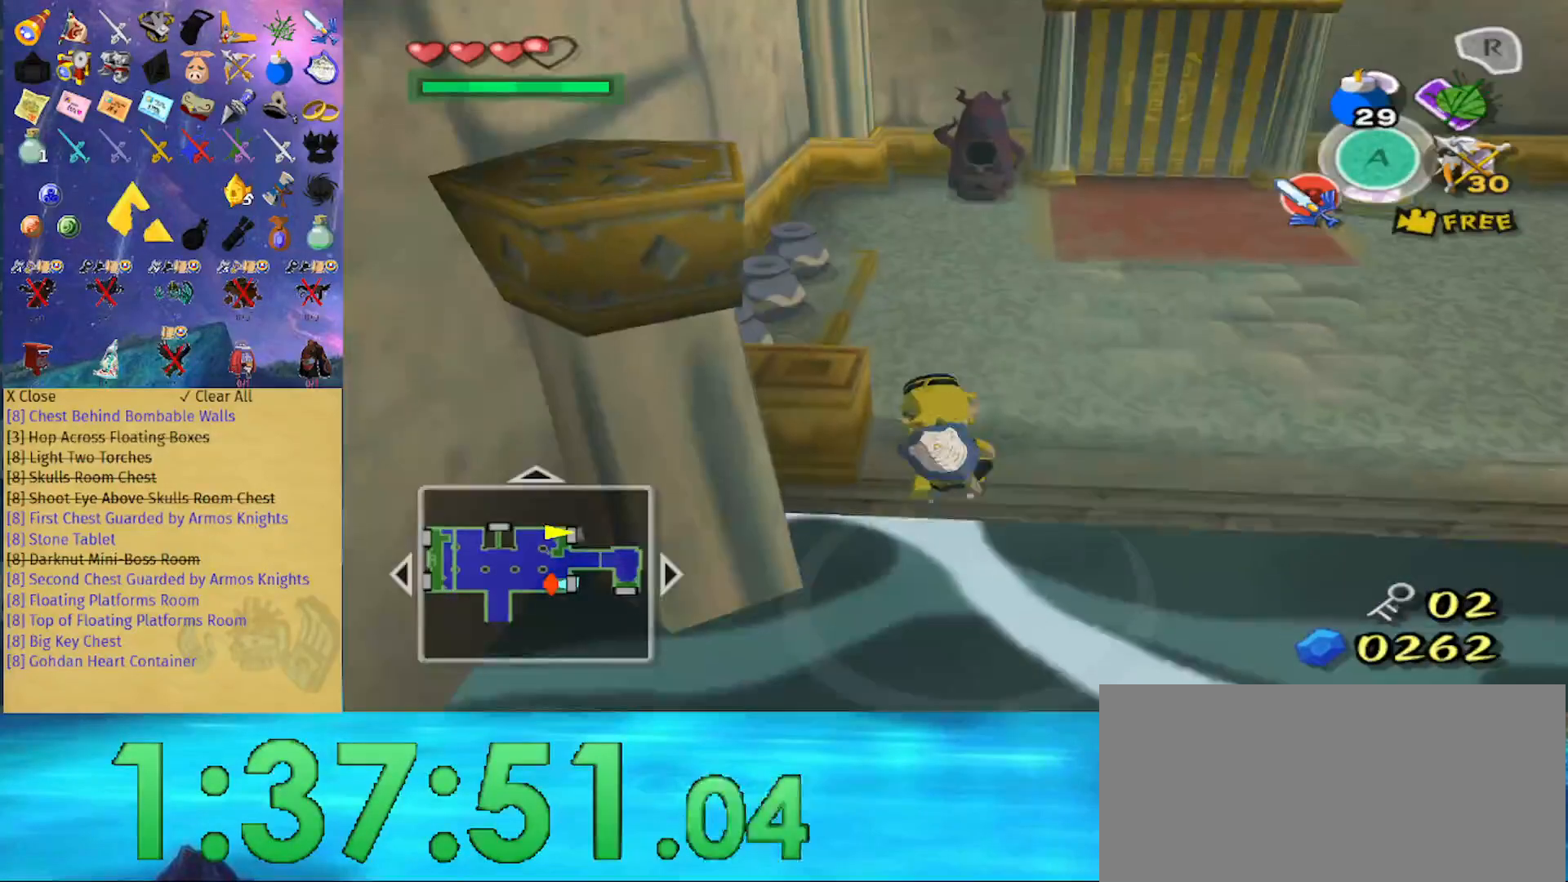
{"buttons": ["A"], "left_stick": "up", "right_stick": "center", "events": [[367, "A", "down"]]}
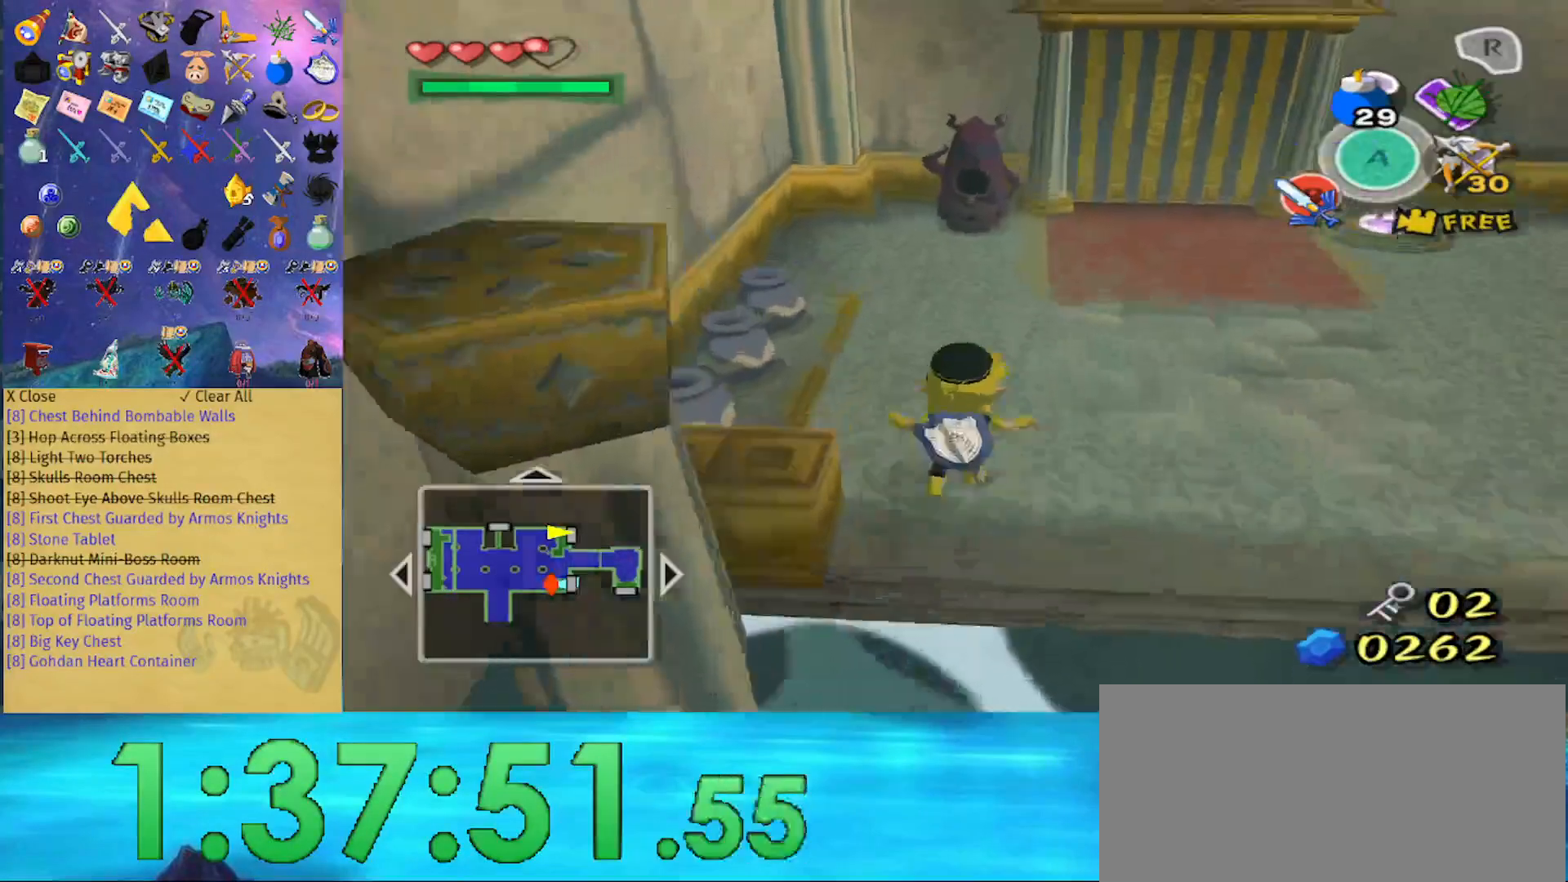
{"buttons": [], "left_stick": "up", "right_stick": "center", "events": [[67, "A", "up"]]}
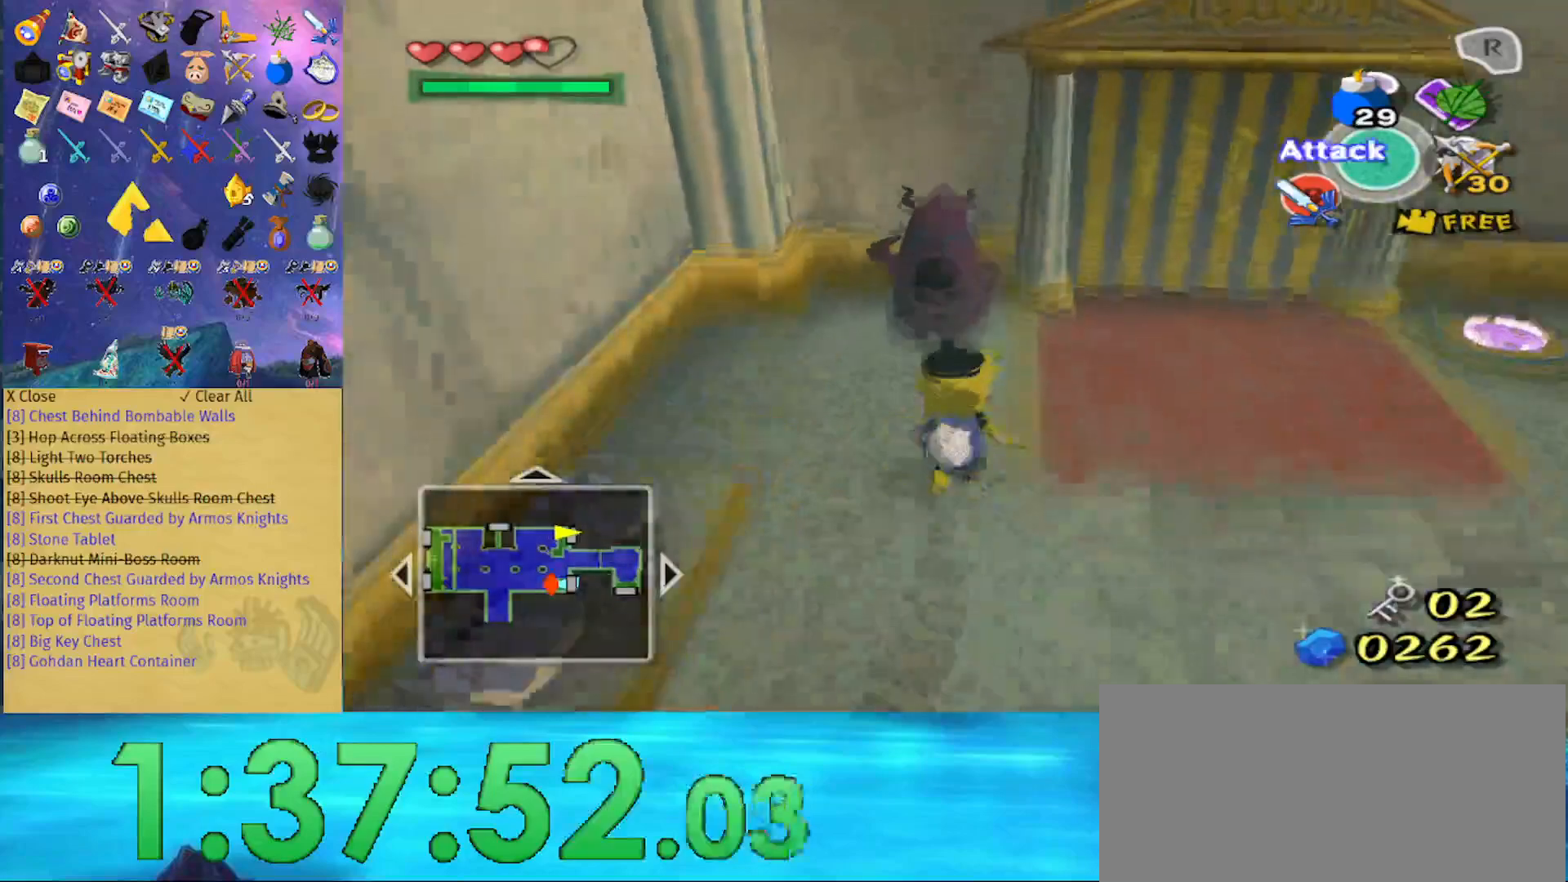
{"buttons": [], "left_stick": "center", "right_stick": "center", "events": [[333, "left_stick", "center"], [367, "A", "down"], [467, "A", "up"]]}
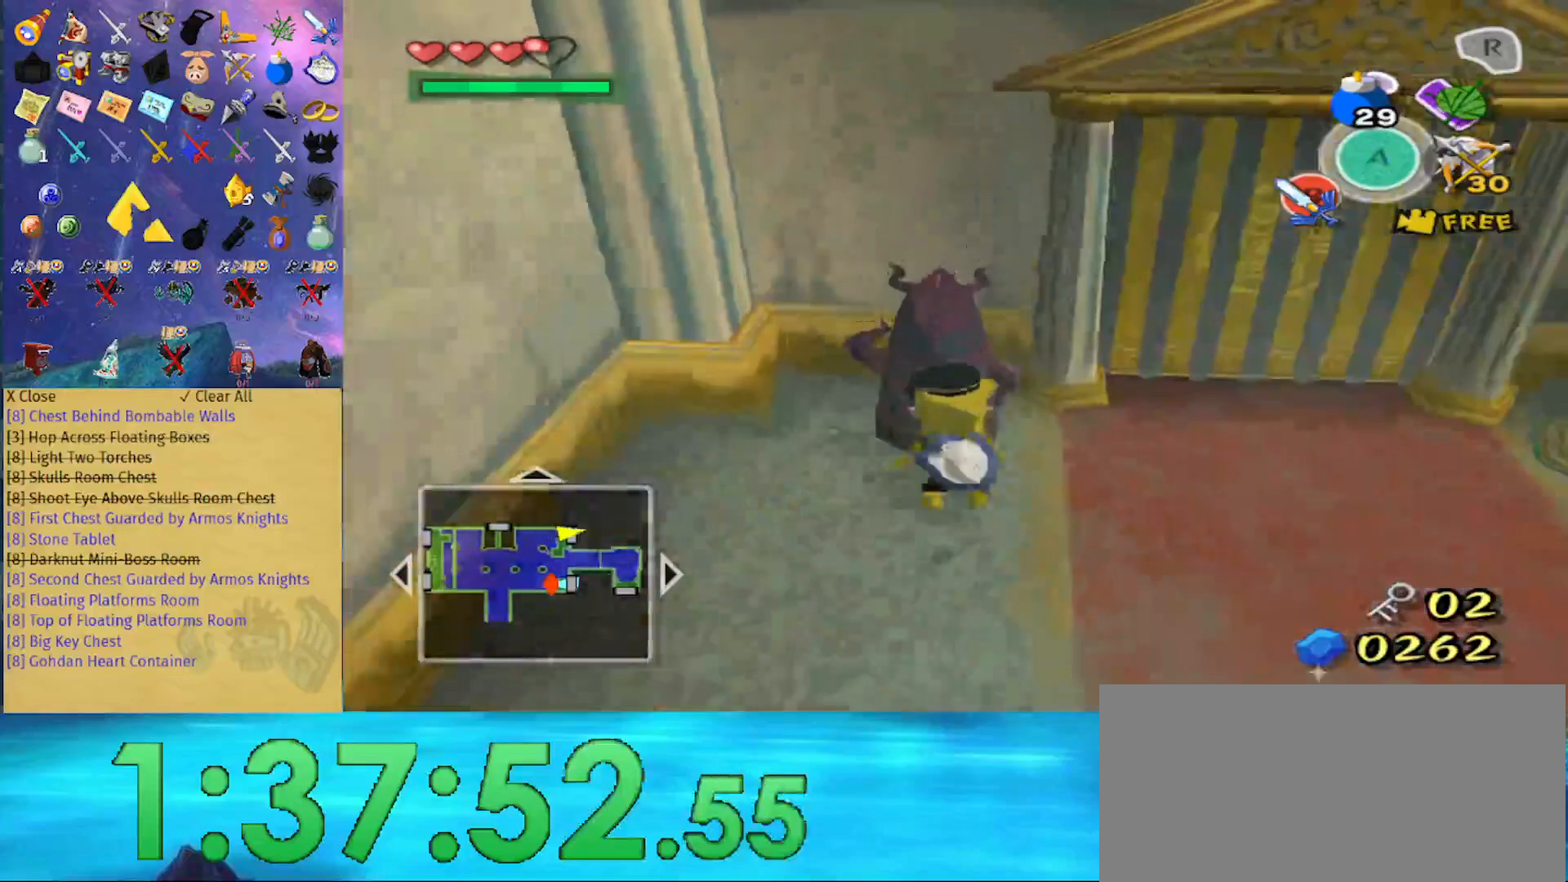
{"buttons": [], "left_stick": "left", "right_stick": "up", "events": [[200, "right_stick", "right"], [300, "left_stick", "left"], [500, "right_stick", "up"]]}
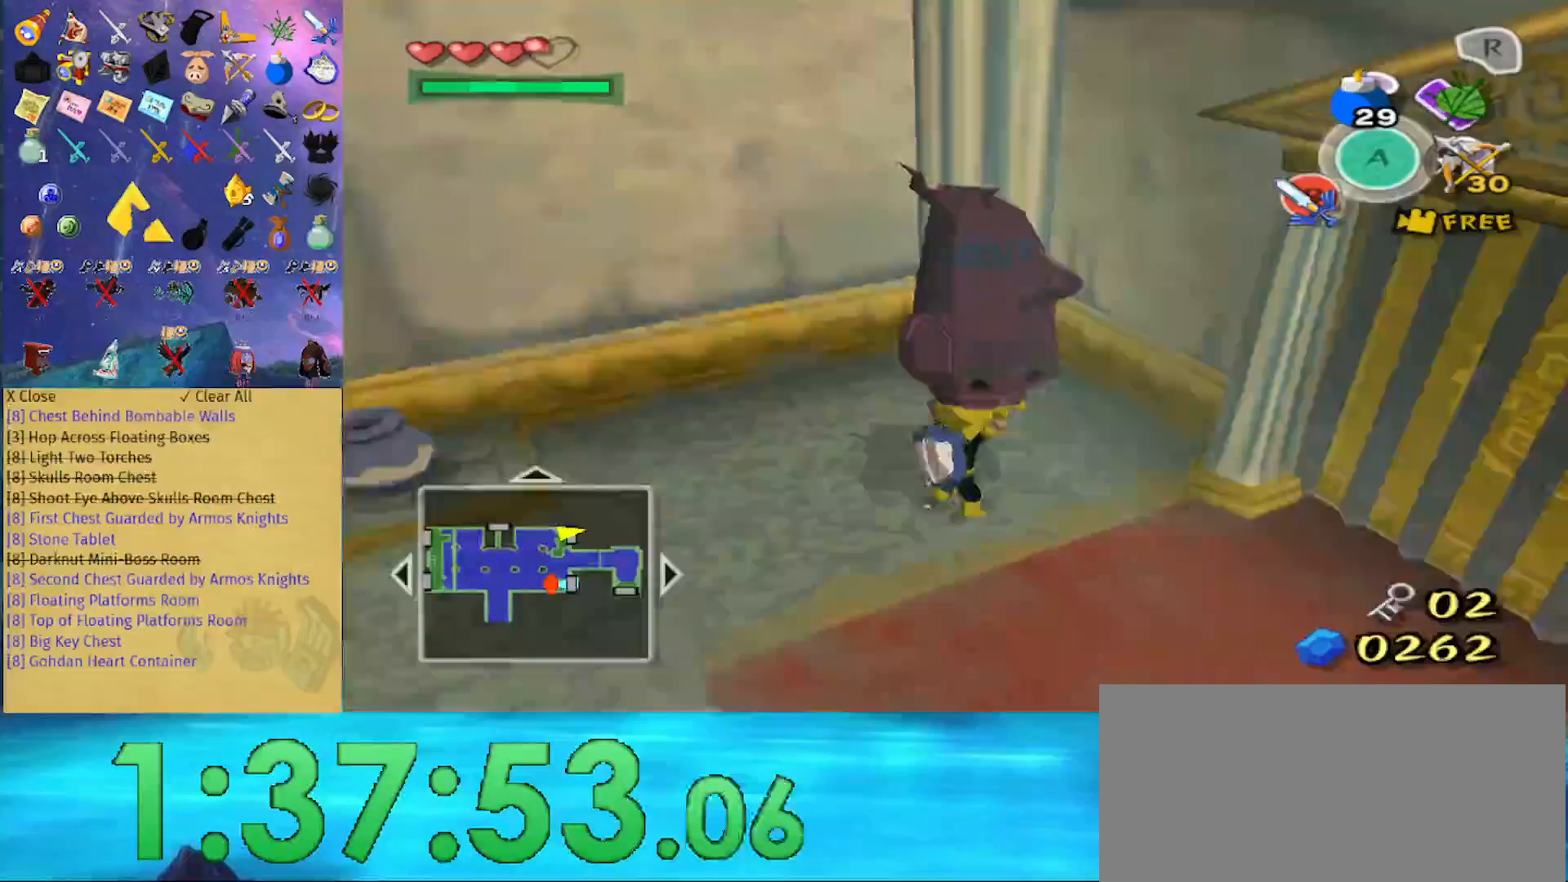
{"buttons": [], "left_stick": "left", "right_stick": "right", "events": [[33, "right_stick", "center"], [133, "right_stick", "right"], [300, "right_stick", "center"], [433, "right_stick", "right"]]}
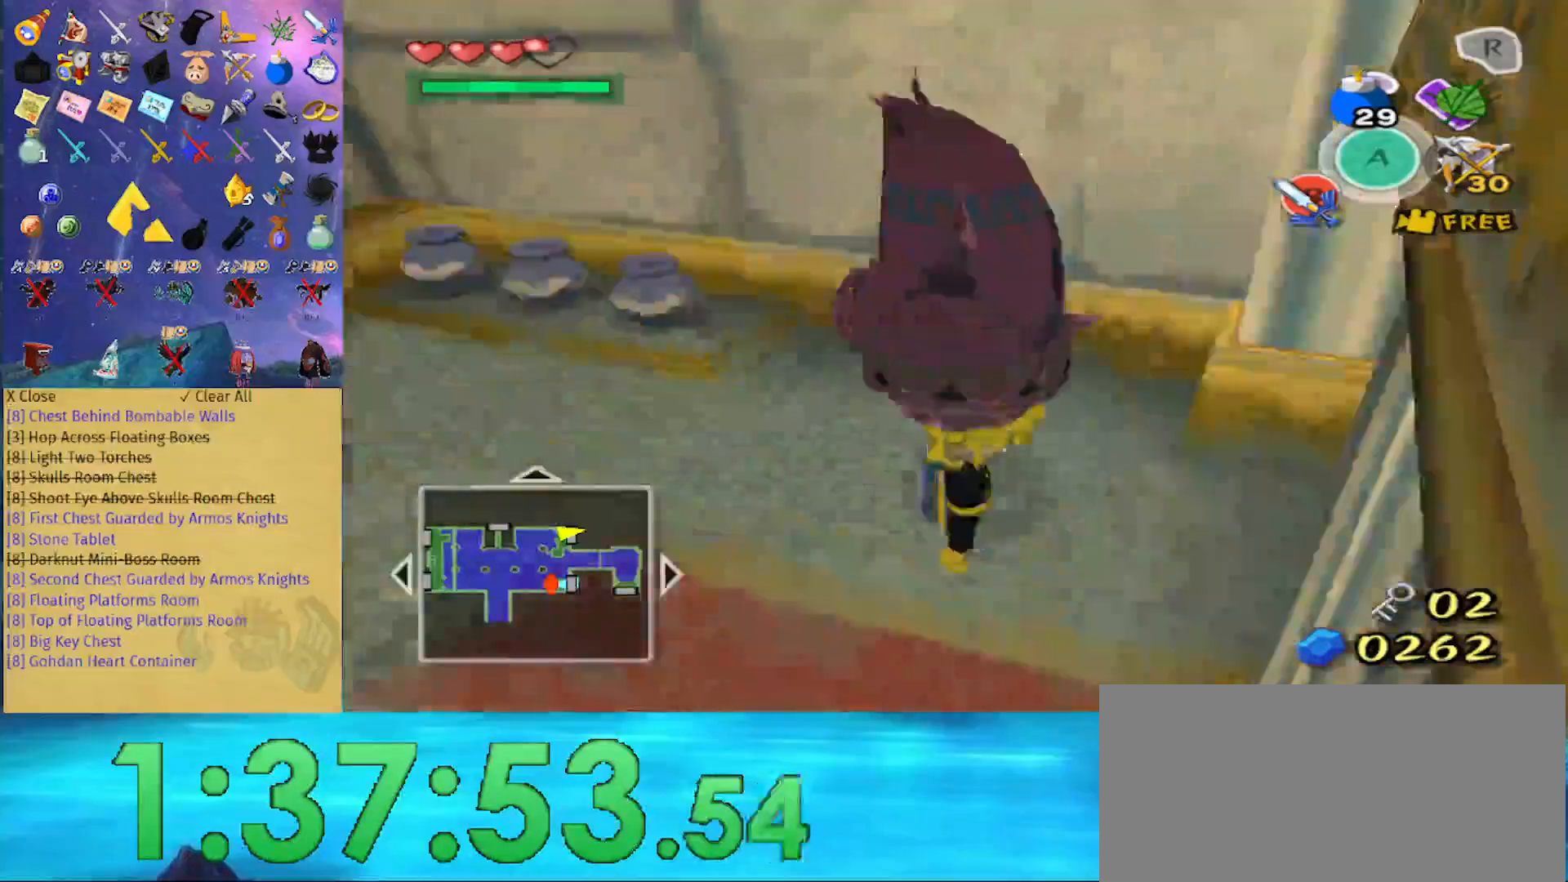
{"buttons": [], "left_stick": "up-left", "right_stick": "center", "events": [[67, "right_stick", "center"], [433, "left_stick", "up-left"]]}